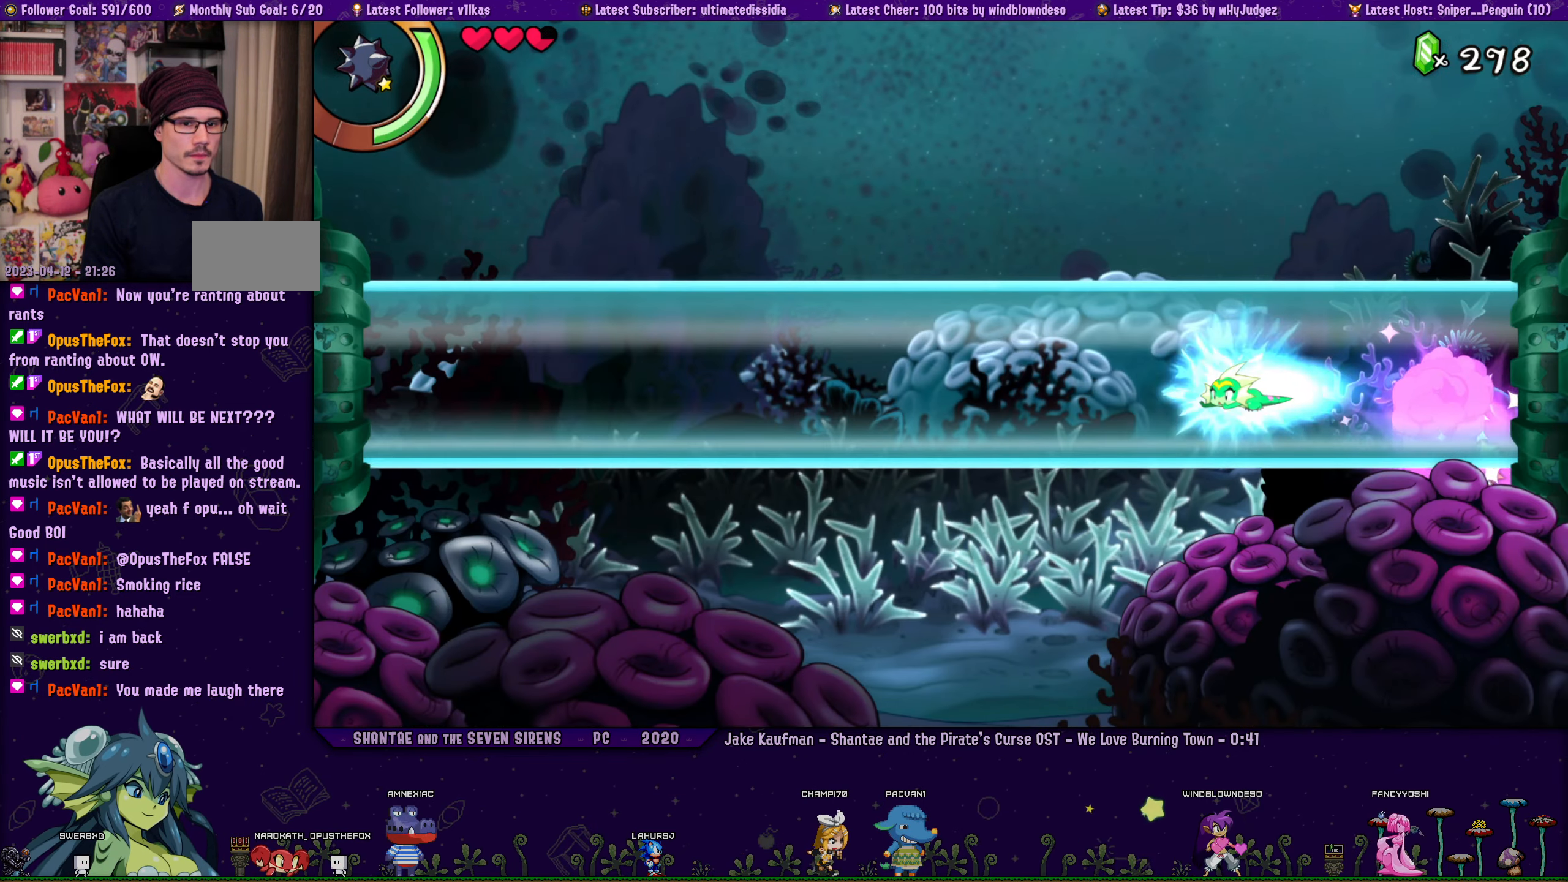
Gameplay with a controller (PlayStation layout); each line is a JSON object with the inputs held at the frame after it. "events" lists button and stick changes between this image and that frame as [ms after this image, input, new state], when the widget could be followed in between. Not read: L2 R2.
{"buttons": ["R1", "DPAD_LEFT"], "left_stick": "center", "right_stick": "center", "events": [[183, "R1", "up"], [350, "R1", "down"]]}
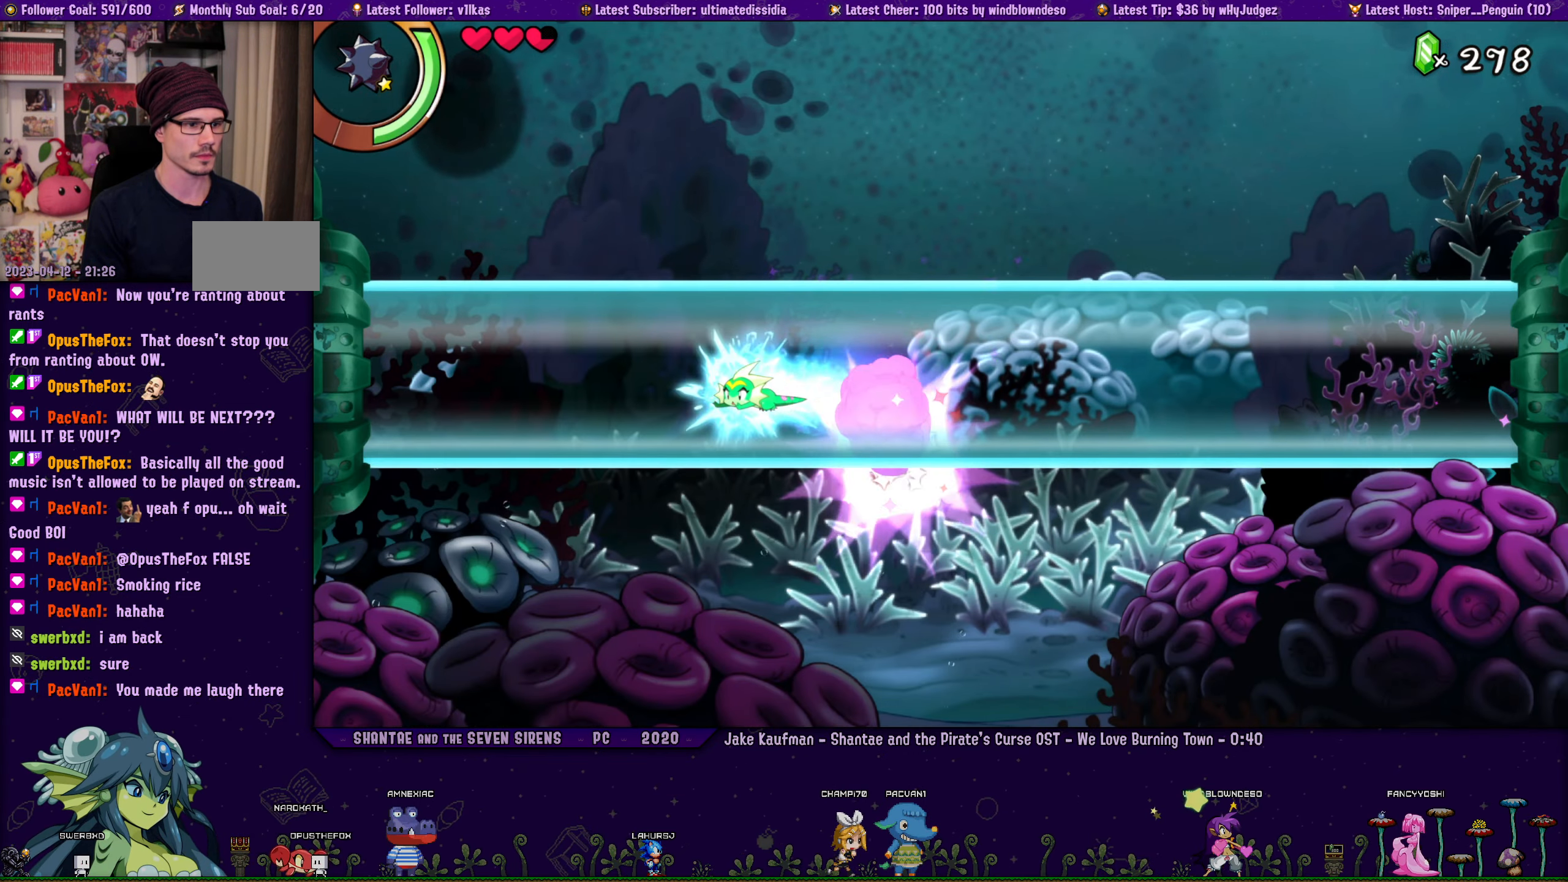
{"buttons": ["R1", "DPAD_LEFT"], "left_stick": "center", "right_stick": "center", "events": [[133, "R1", "up"], [400, "R1", "down"]]}
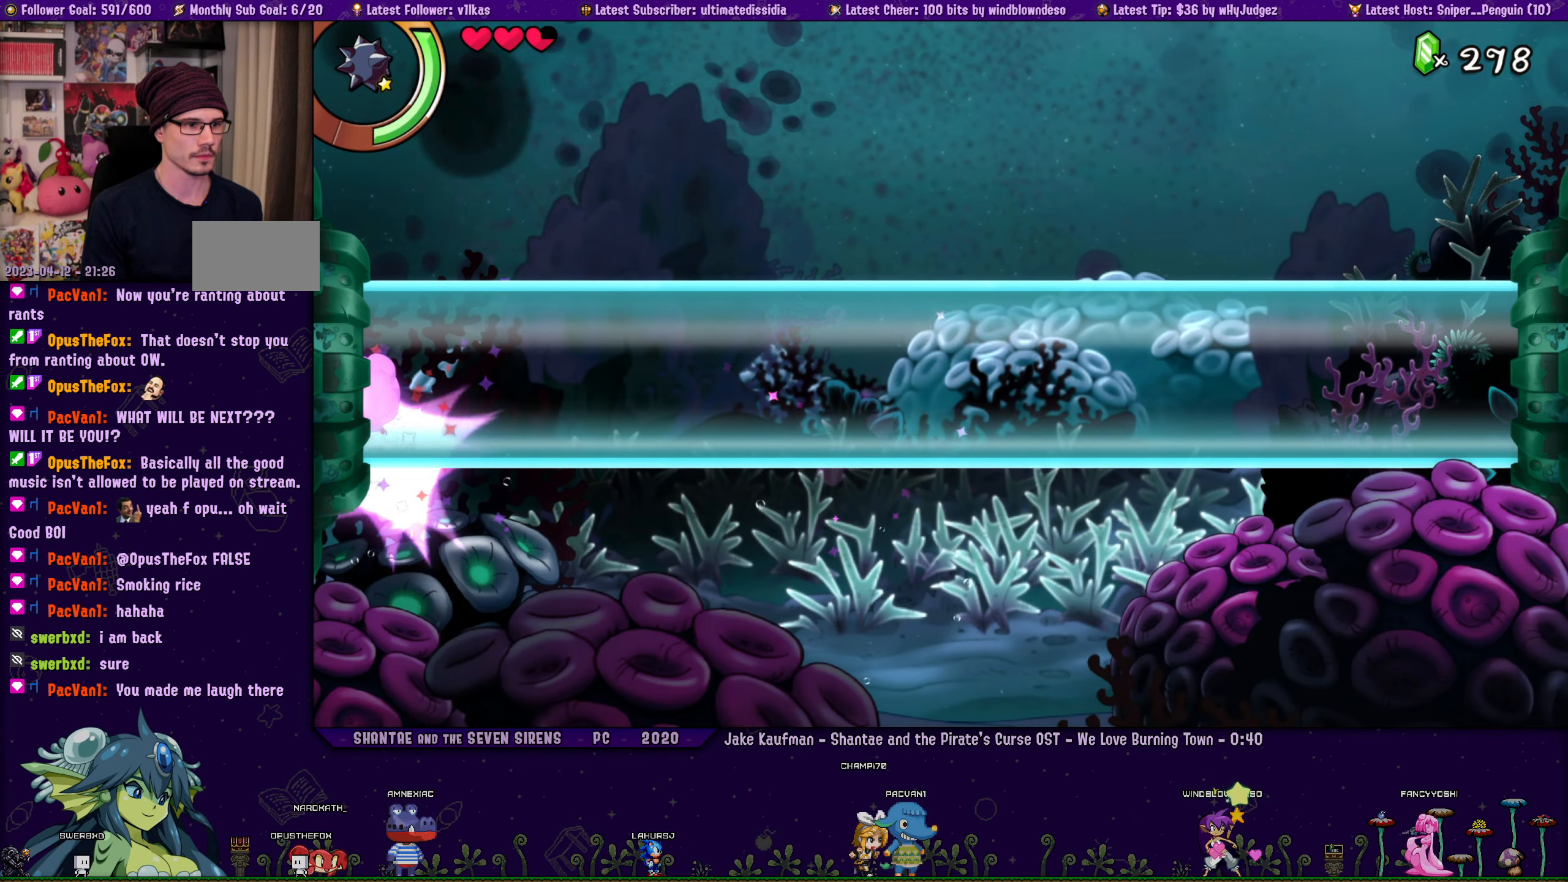
{"buttons": ["DPAD_LEFT"], "left_stick": "center", "right_stick": "center", "events": [[183, "R1", "up"]]}
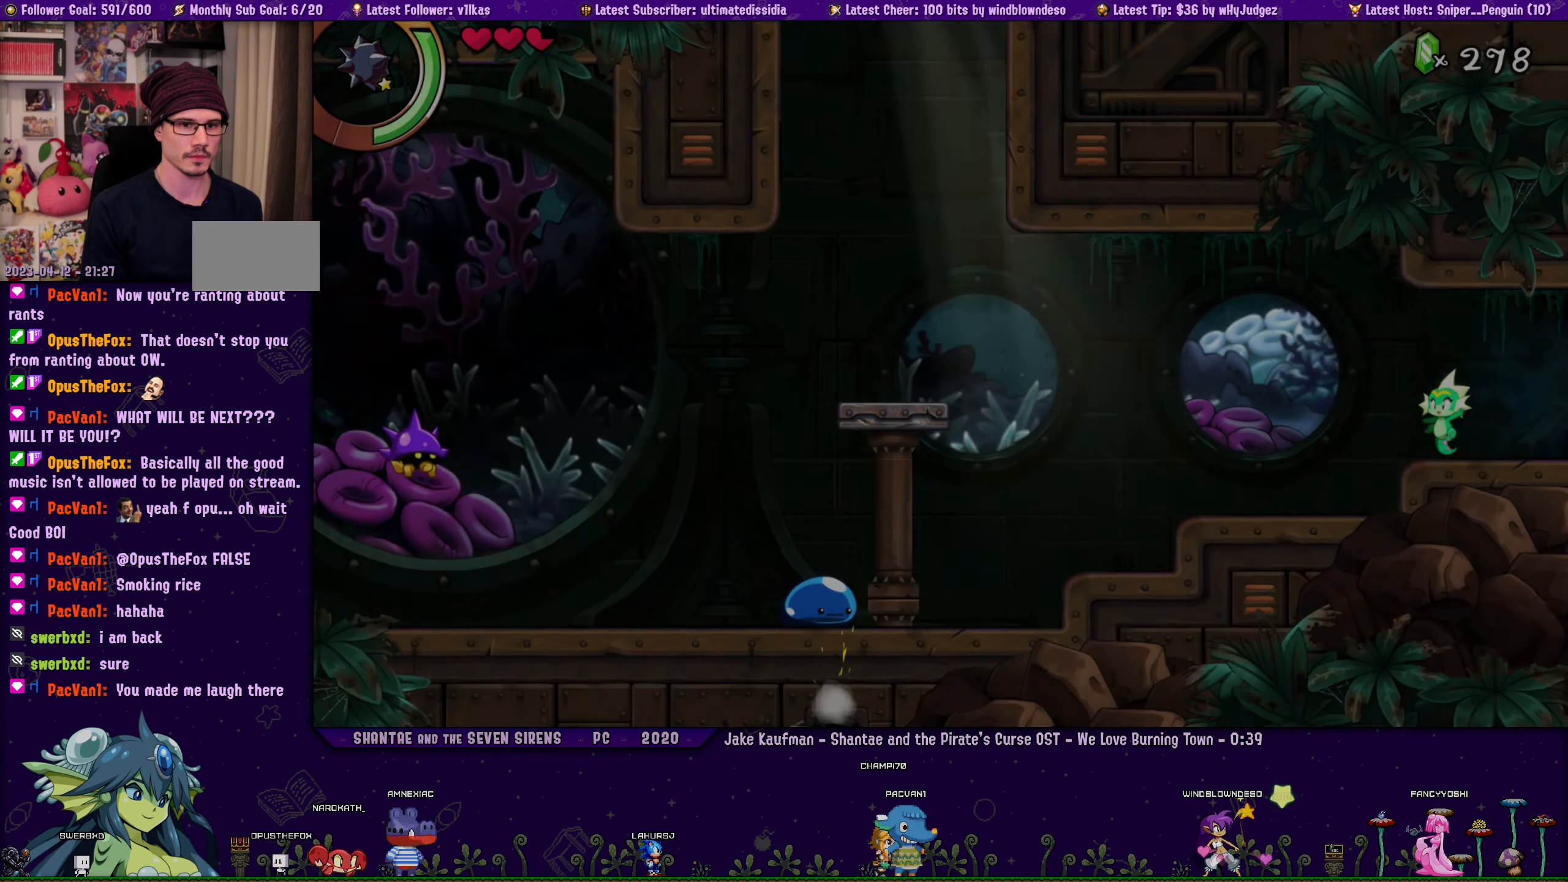
{"buttons": ["DPAD_LEFT"], "left_stick": "center", "right_stick": "center", "events": [[100, "CROSS", "down"], [150, "R1", "down"], [417, "CROSS", "up"], [433, "R1", "up"]]}
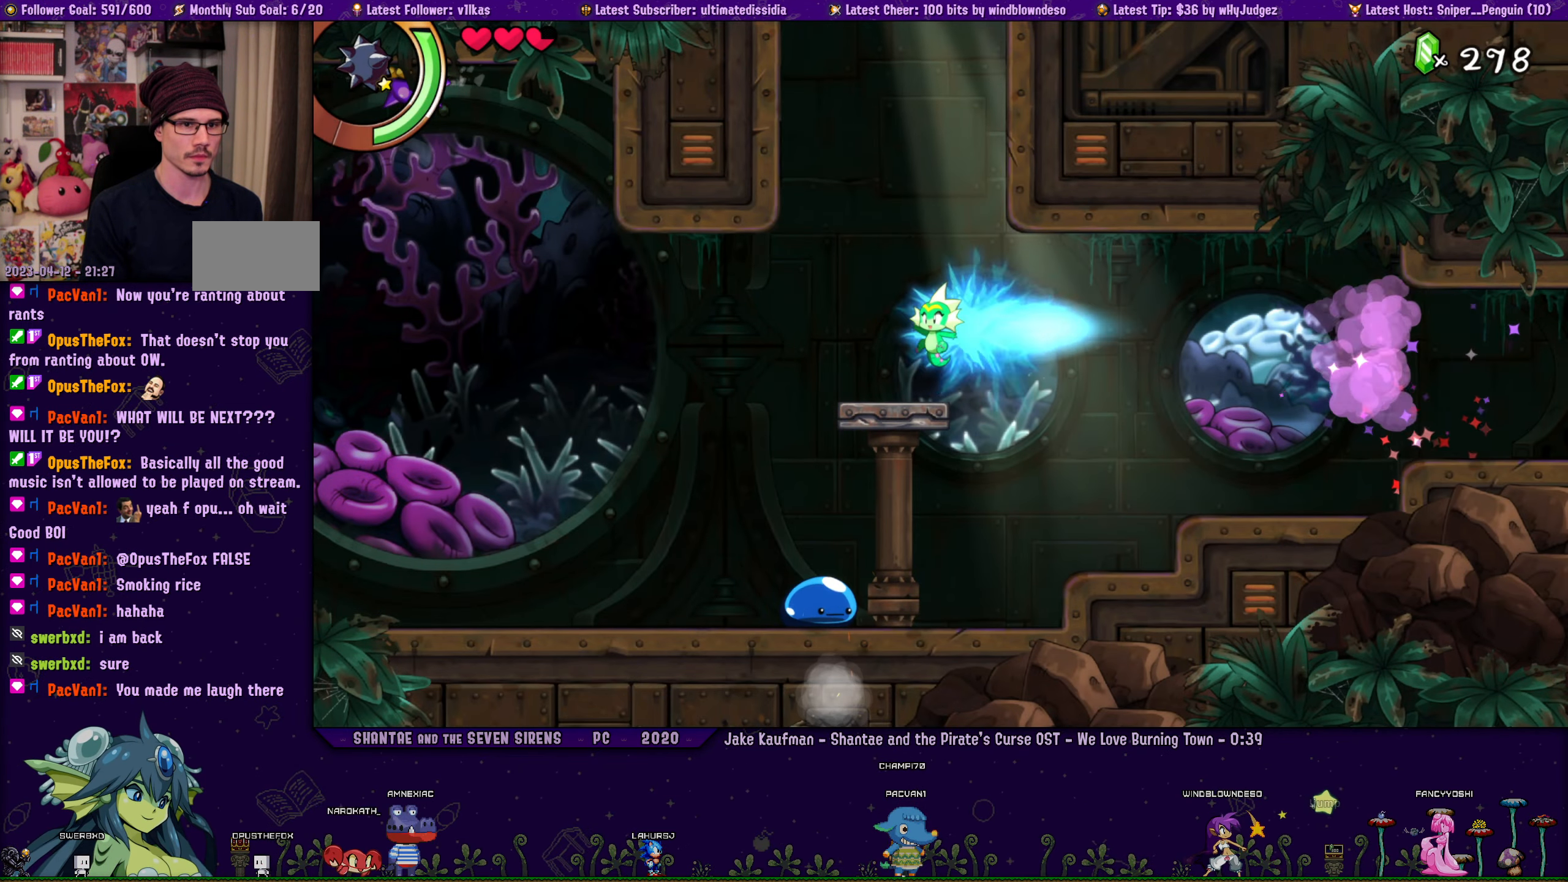
{"buttons": ["R1", "DPAD_UP", "DPAD_LEFT"], "left_stick": "center", "right_stick": "center", "events": [[100, "DPAD_LEFT", "up"], [200, "CROSS", "down"], [300, "DPAD_LEFT", "down"], [300, "DPAD_UP", "down"], [500, "CROSS", "up"], [500, "R1", "down"]]}
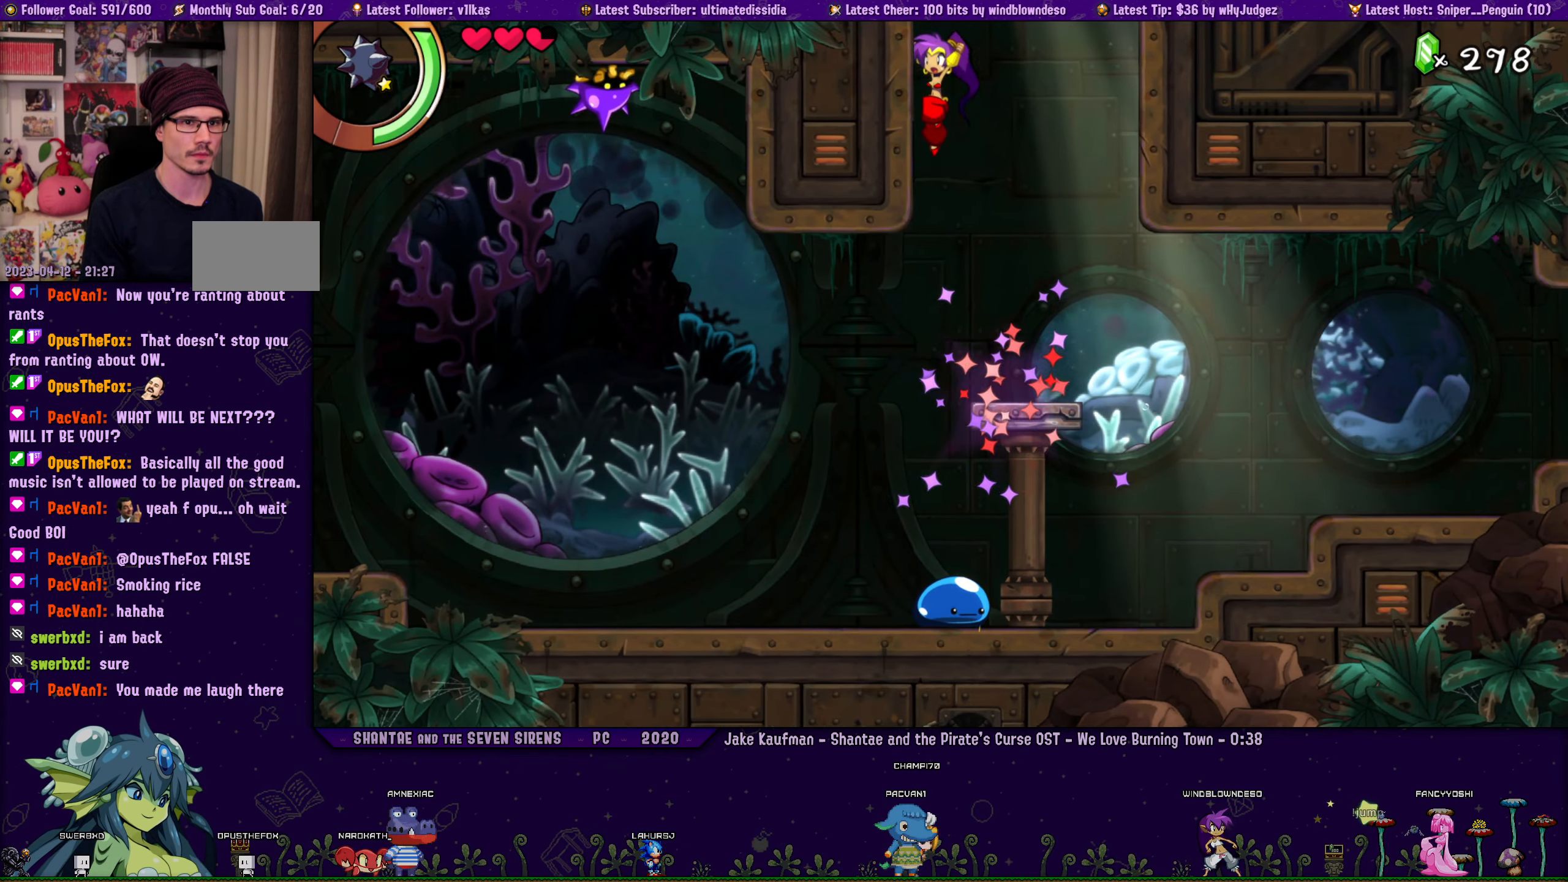
{"buttons": ["CROSS", "DPAD_UP", "DPAD_LEFT"], "left_stick": "center", "right_stick": "center", "events": [[100, "CROSS", "down"], [117, "R1", "up"], [333, "CROSS", "up"], [417, "CROSS", "down"]]}
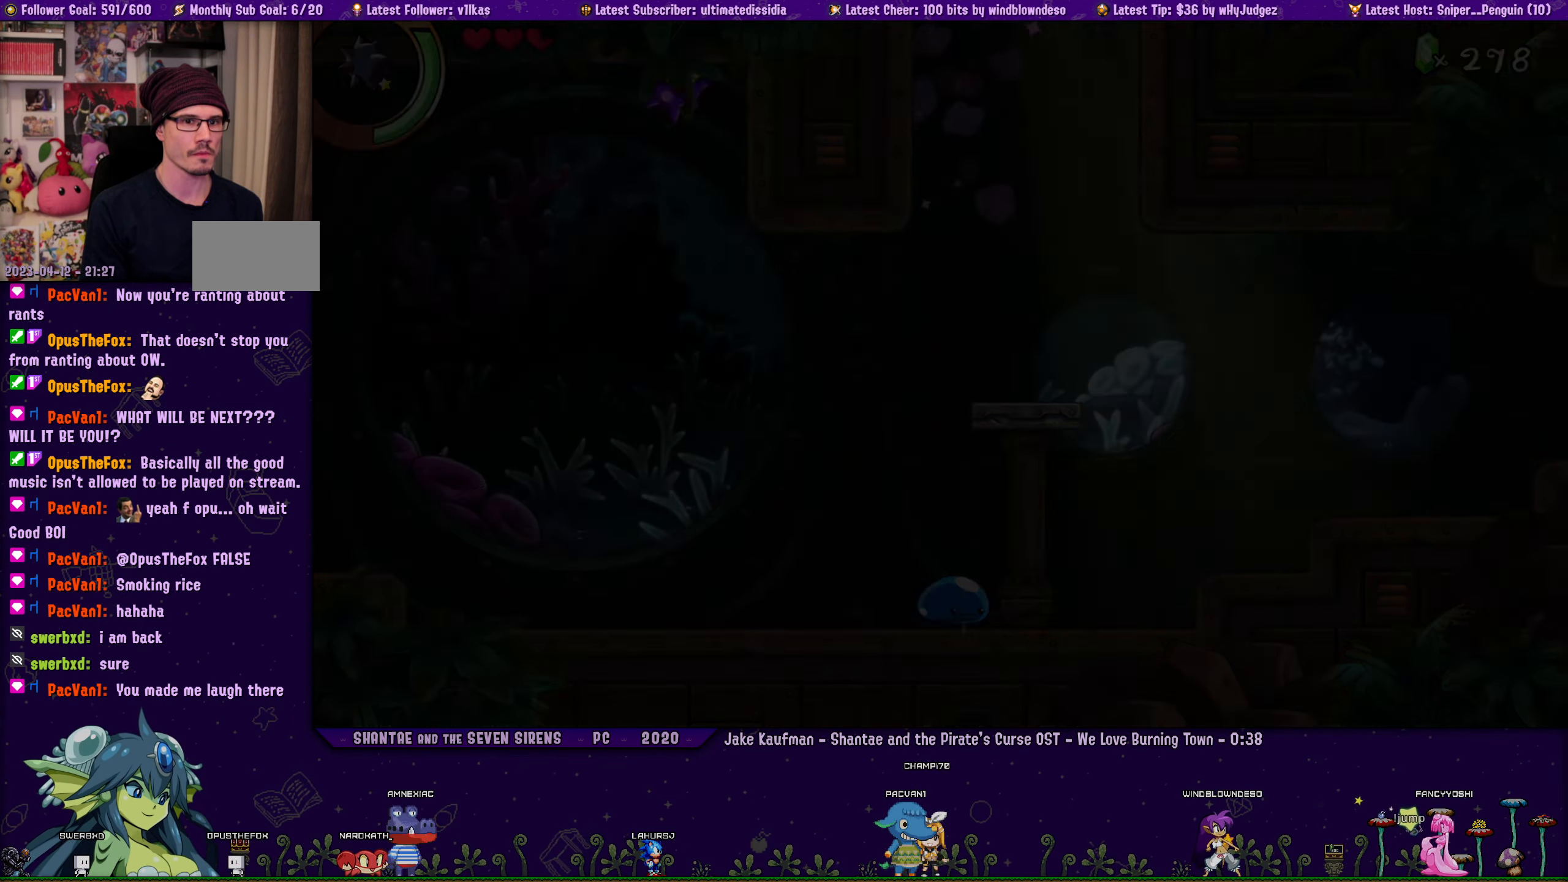
{"buttons": ["DPAD_UP", "DPAD_LEFT"], "left_stick": "center", "right_stick": "center", "events": [[83, "CROSS", "up"], [217, "CROSS", "down"], [434, "CROSS", "up"]]}
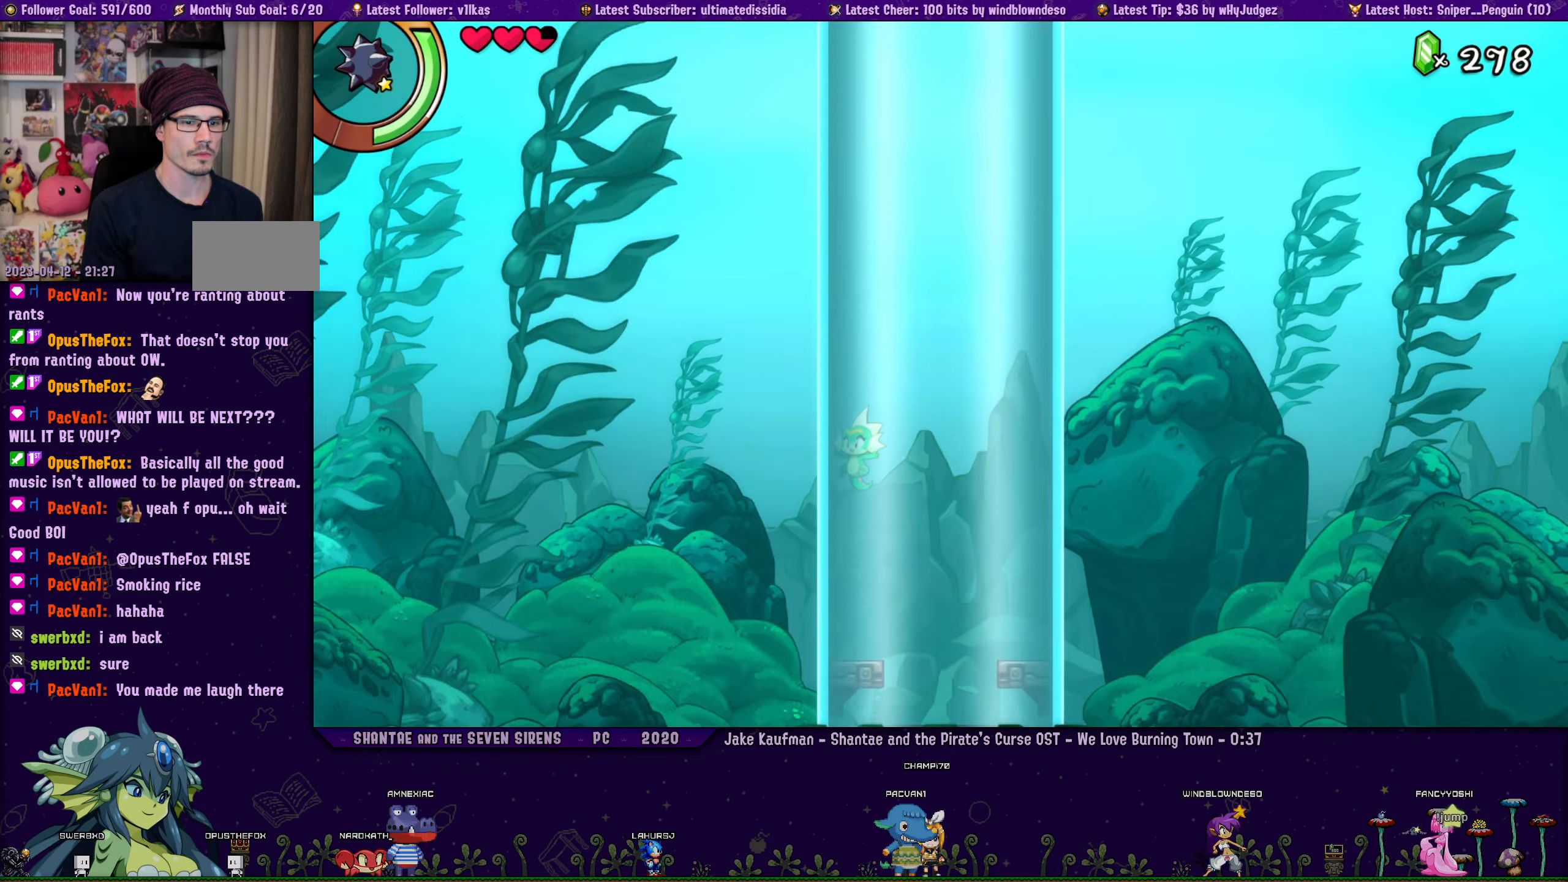
{"buttons": ["DPAD_UP", "DPAD_LEFT"], "left_stick": "center", "right_stick": "center", "events": [[17, "CROSS", "down"], [234, "CROSS", "up"], [317, "CROSS", "down"], [484, "CROSS", "up"]]}
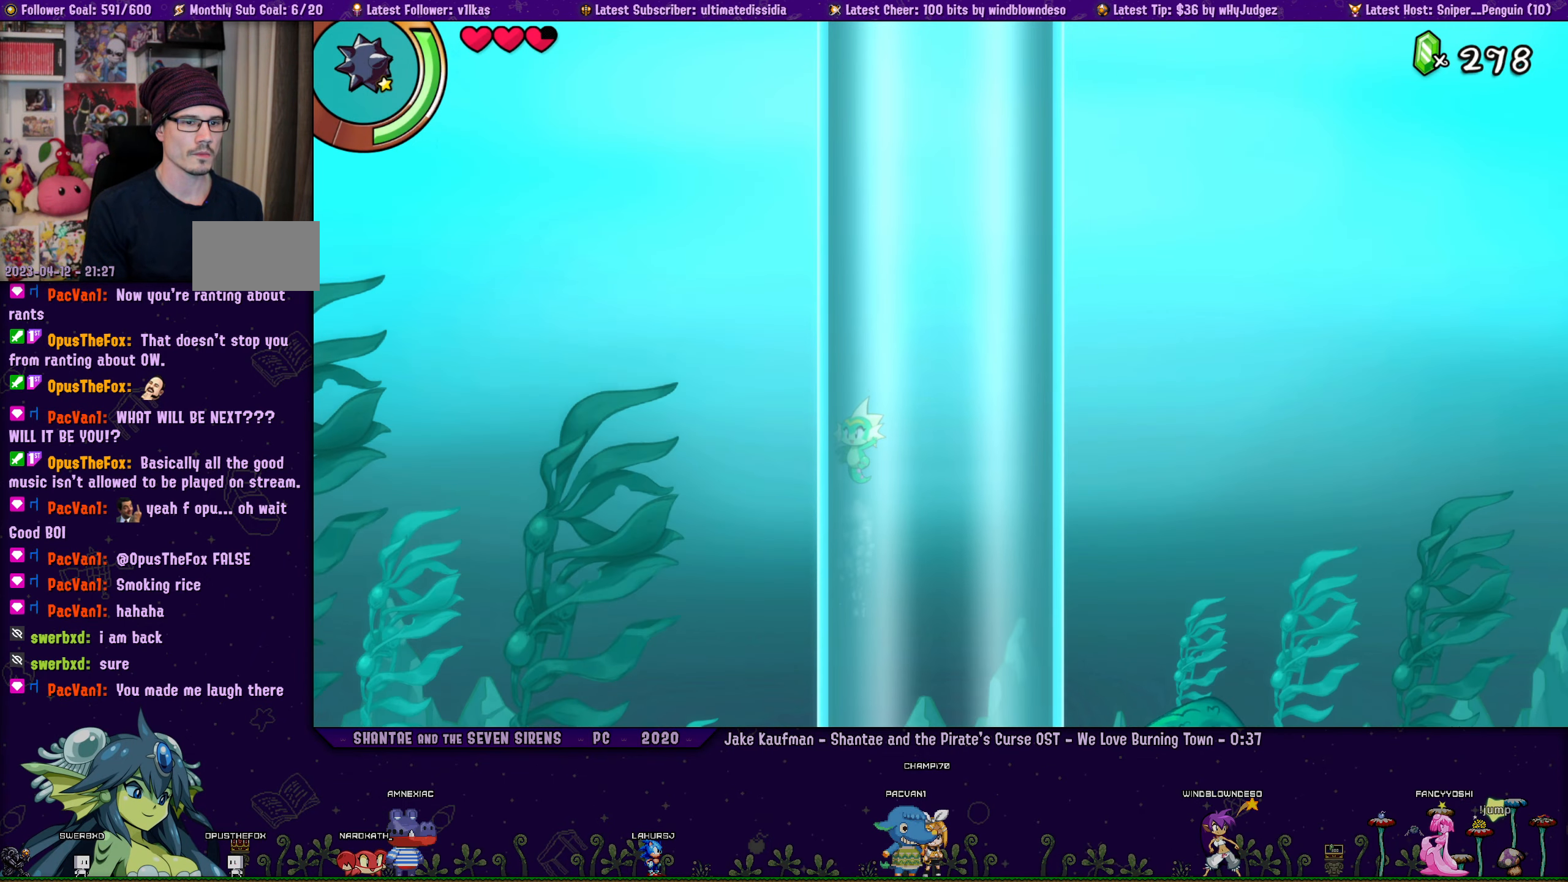
{"buttons": ["CROSS", "DPAD_UP", "DPAD_LEFT"], "left_stick": "center", "right_stick": "center", "events": [[50, "CROSS", "down"], [250, "CROSS", "up"], [350, "CROSS", "down"]]}
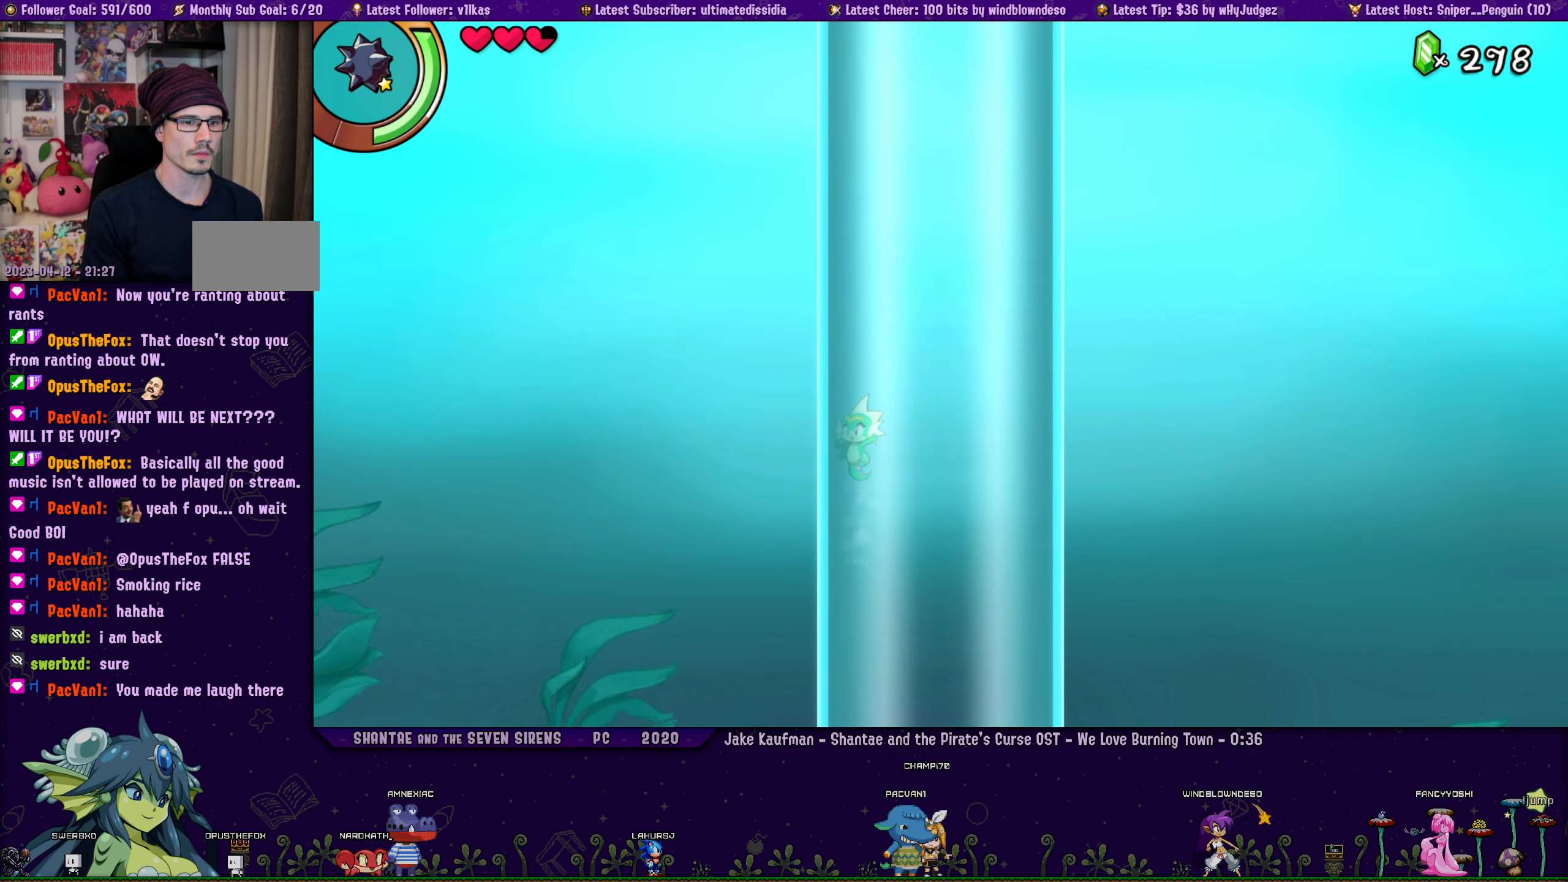
{"buttons": ["CROSS", "DPAD_UP", "DPAD_LEFT"], "left_stick": "center", "right_stick": "center", "events": [[50, "CROSS", "up"], [117, "CROSS", "down"], [334, "CROSS", "up"], [400, "CROSS", "down"]]}
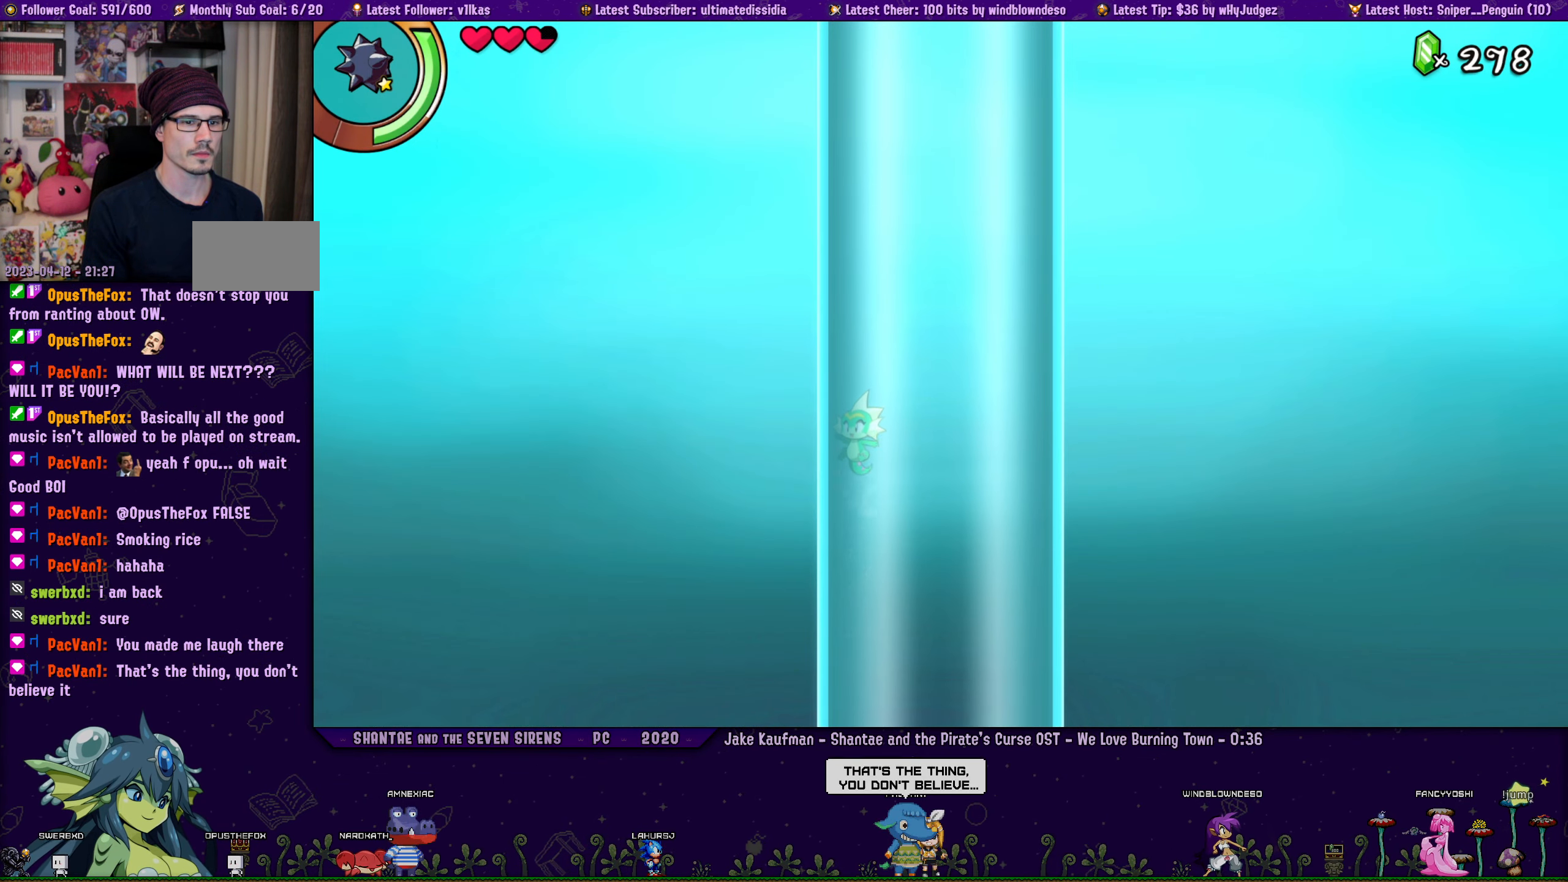
{"buttons": ["CROSS", "DPAD_UP", "DPAD_LEFT"], "left_stick": "center", "right_stick": "center", "events": [[84, "CROSS", "up"], [184, "CROSS", "down"], [367, "CROSS", "up"], [450, "CROSS", "down"]]}
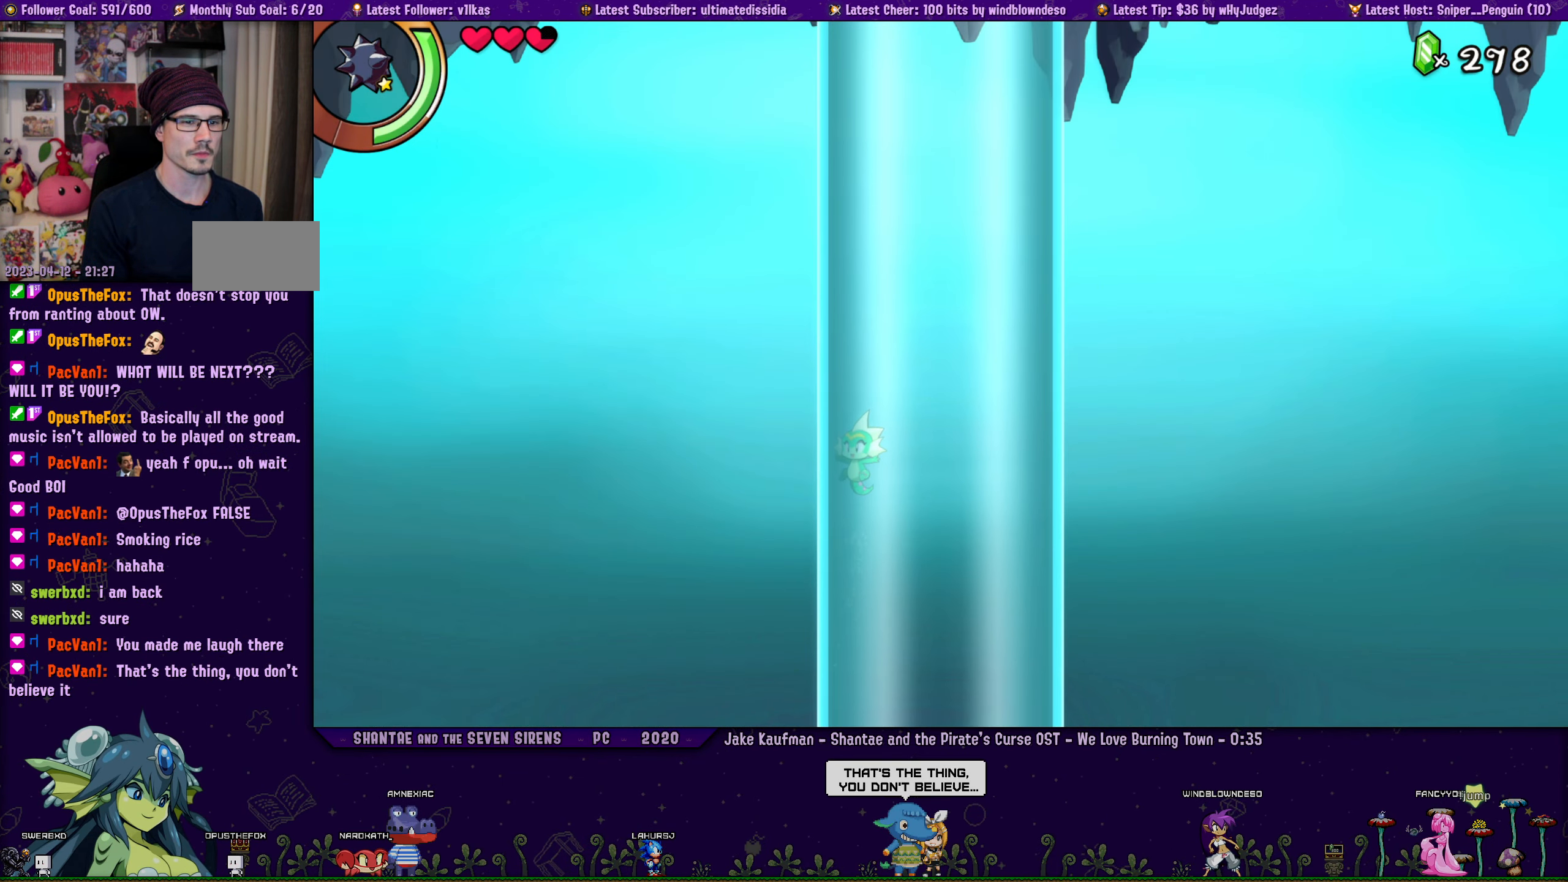
{"buttons": ["CROSS", "DPAD_UP", "DPAD_LEFT"], "left_stick": "center", "right_stick": "center", "events": [[150, "CROSS", "up"], [234, "CROSS", "down"], [417, "CROSS", "up"], [500, "CROSS", "down"]]}
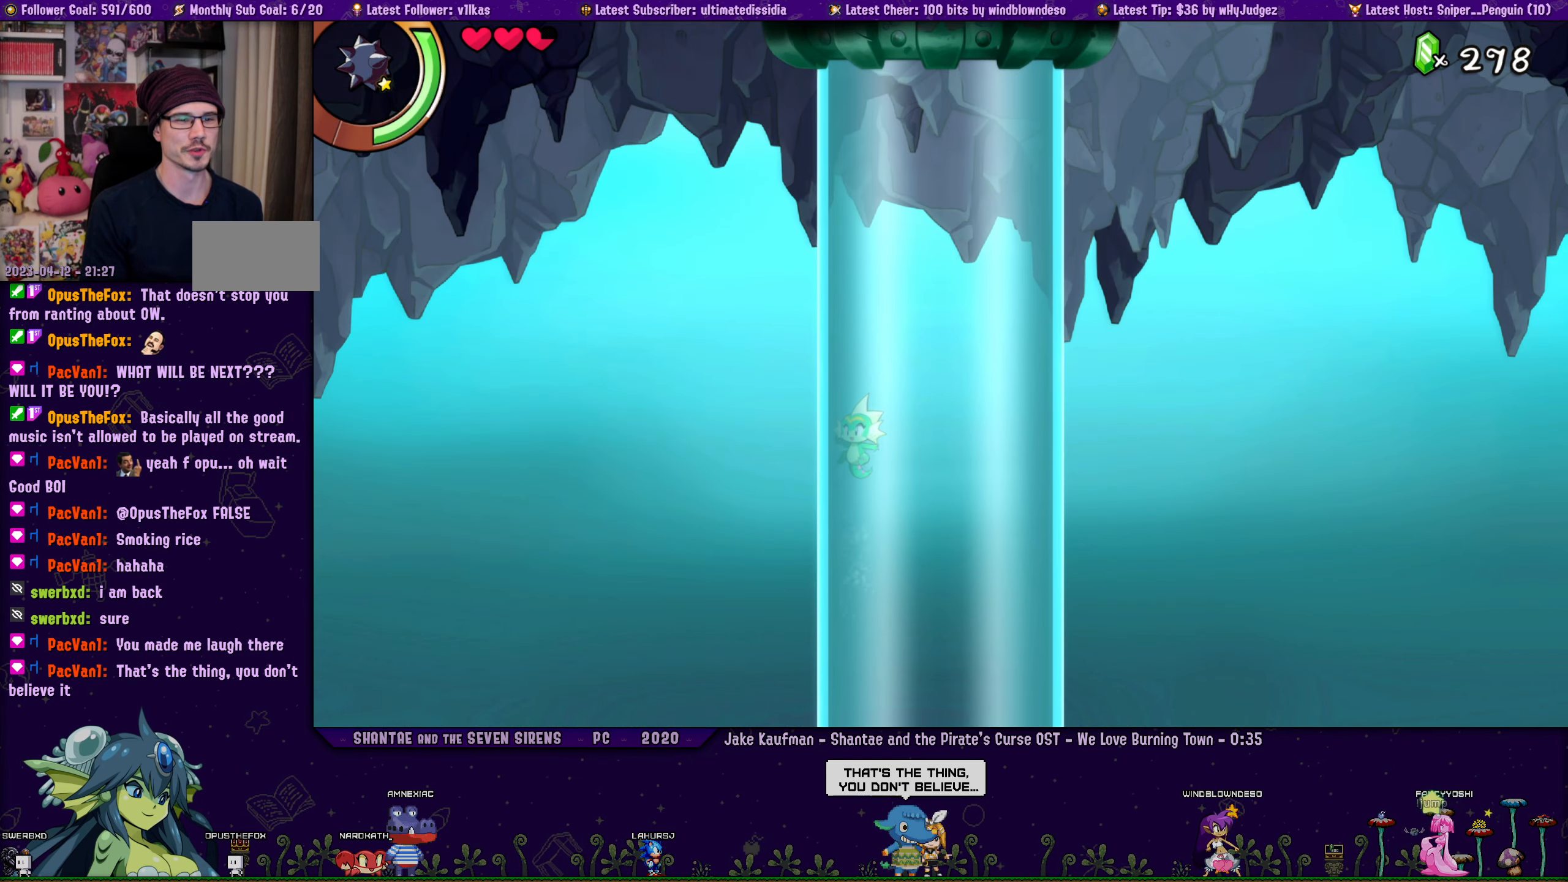
{"buttons": ["DPAD_UP", "DPAD_LEFT"], "left_stick": "center", "right_stick": "center", "events": [[167, "CROSS", "up"], [250, "CROSS", "down"], [467, "CROSS", "up"]]}
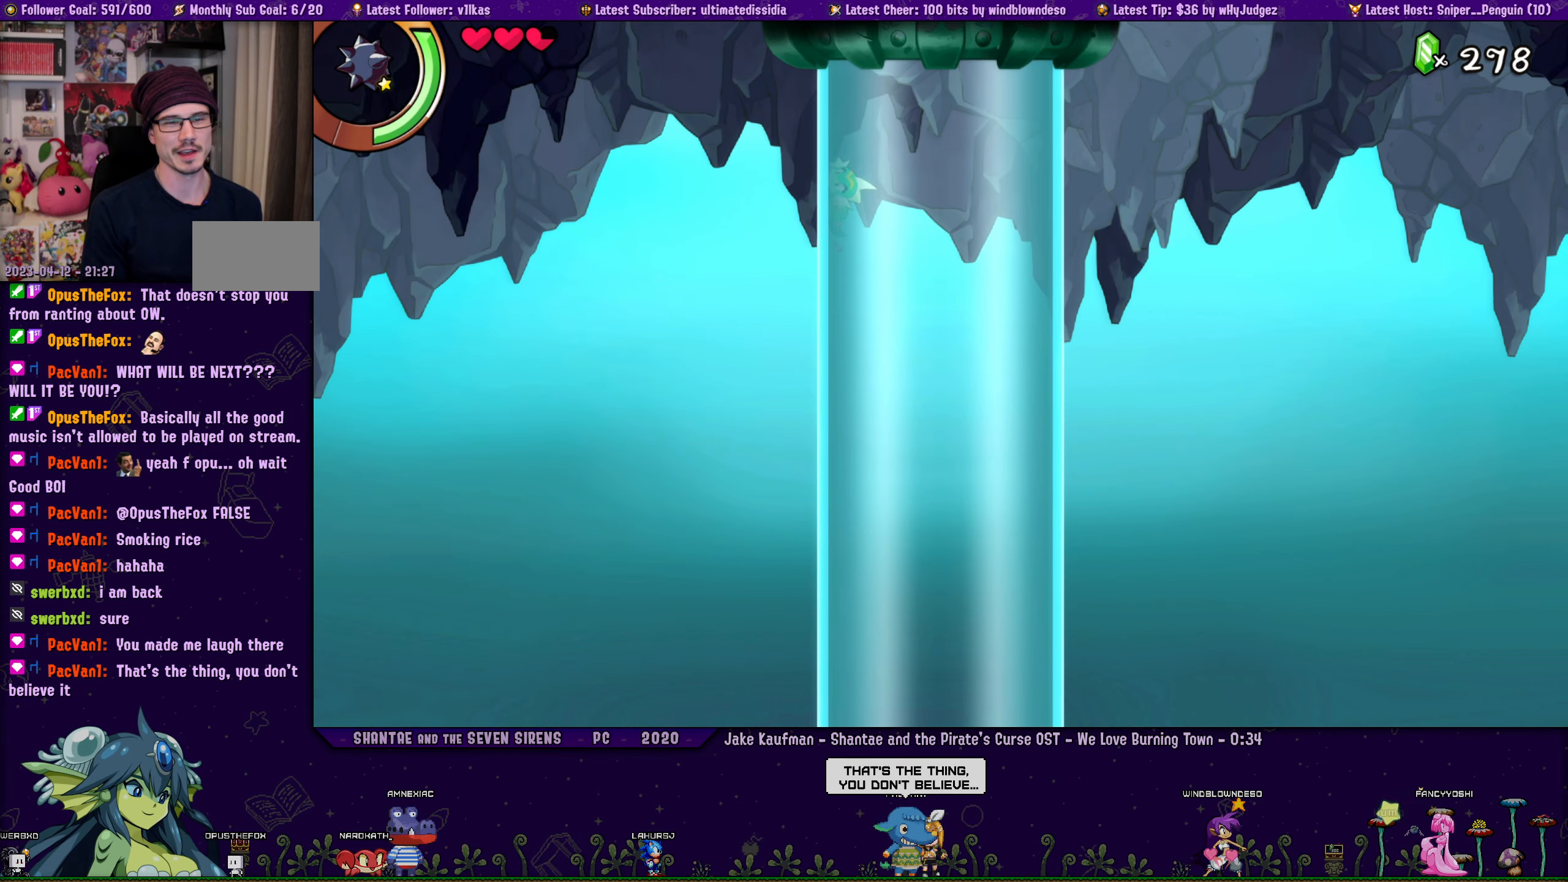
{"buttons": ["DPAD_UP", "DPAD_LEFT"], "left_stick": "center", "right_stick": "center", "events": [[67, "CROSS", "down"], [234, "CROSS", "up"], [300, "CROSS", "down"], [467, "CROSS", "up"]]}
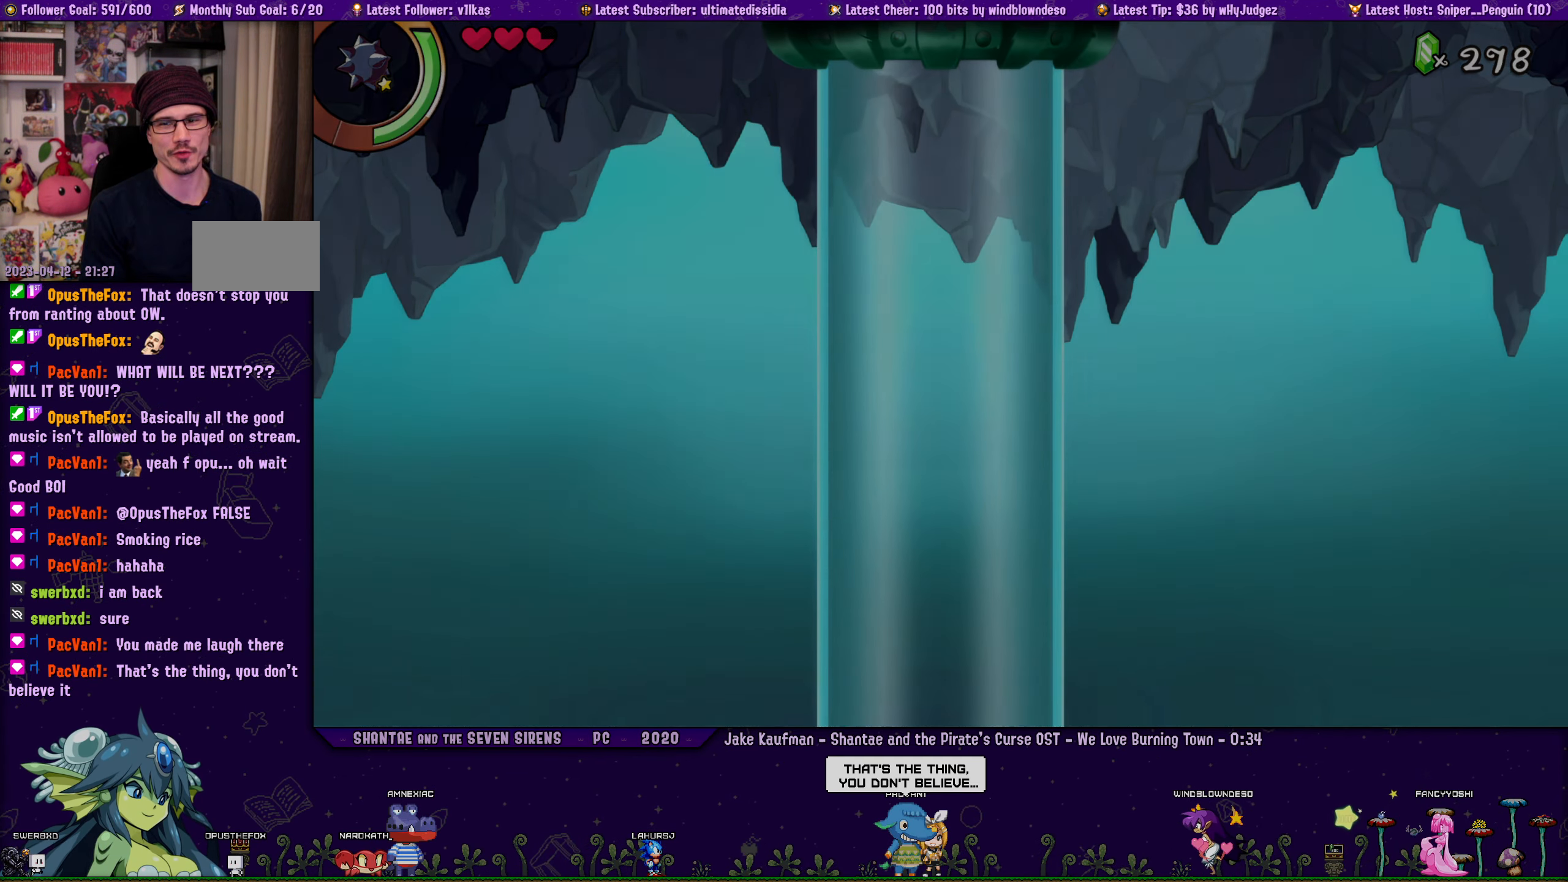
{"buttons": ["CROSS", "DPAD_UP", "DPAD_LEFT"], "left_stick": "center", "right_stick": "center", "events": [[67, "CROSS", "down"], [217, "CROSS", "up"], [400, "CROSS", "down"]]}
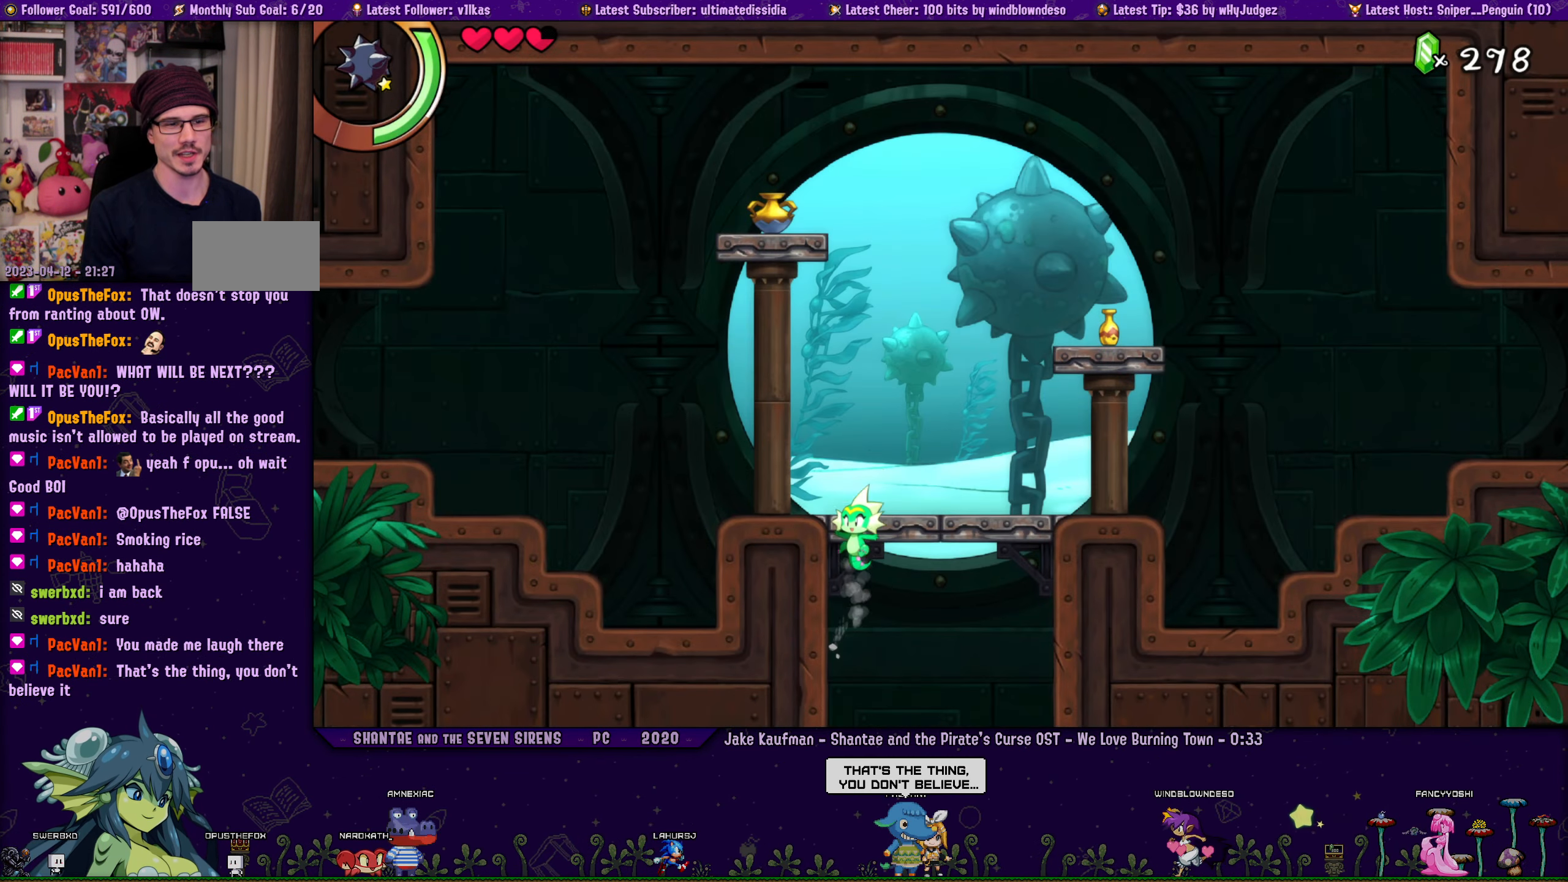
{"buttons": [], "left_stick": "center", "right_stick": "center", "events": [[117, "CROSS", "up"], [234, "DPAD_UP", "up"], [300, "DPAD_LEFT", "up"], [400, "DPAD_RIGHT", "down"], [450, "DPAD_RIGHT", "up"]]}
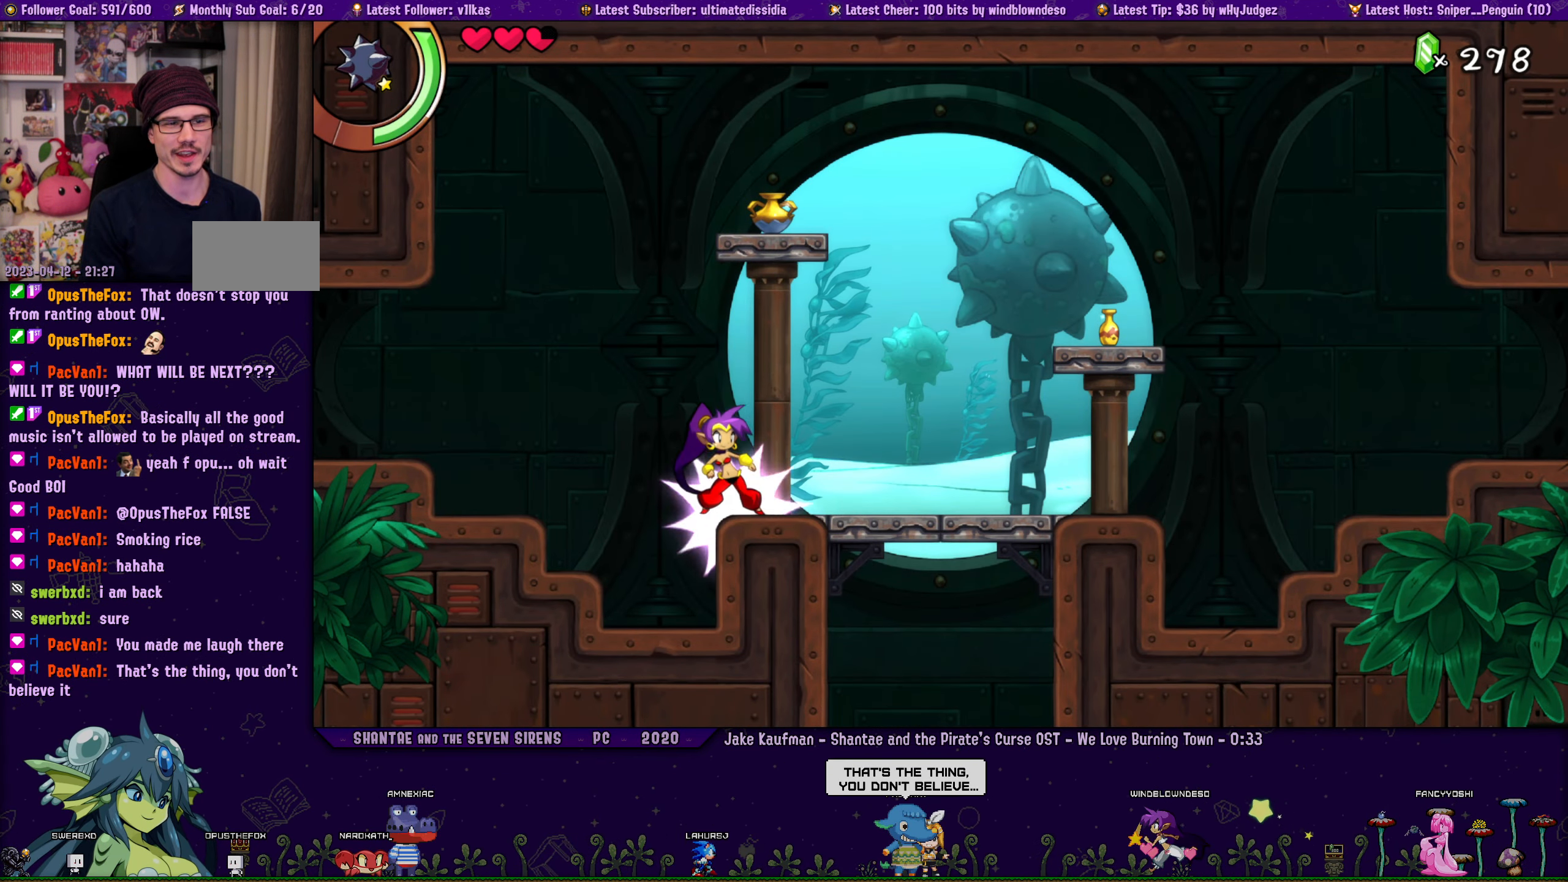
{"buttons": ["DPAD_RIGHT"], "left_stick": "center", "right_stick": "center", "events": [[34, "CROSS", "down"], [217, "R1", "down"], [250, "DPAD_RIGHT", "down"], [400, "CROSS", "up"], [417, "R1", "up"]]}
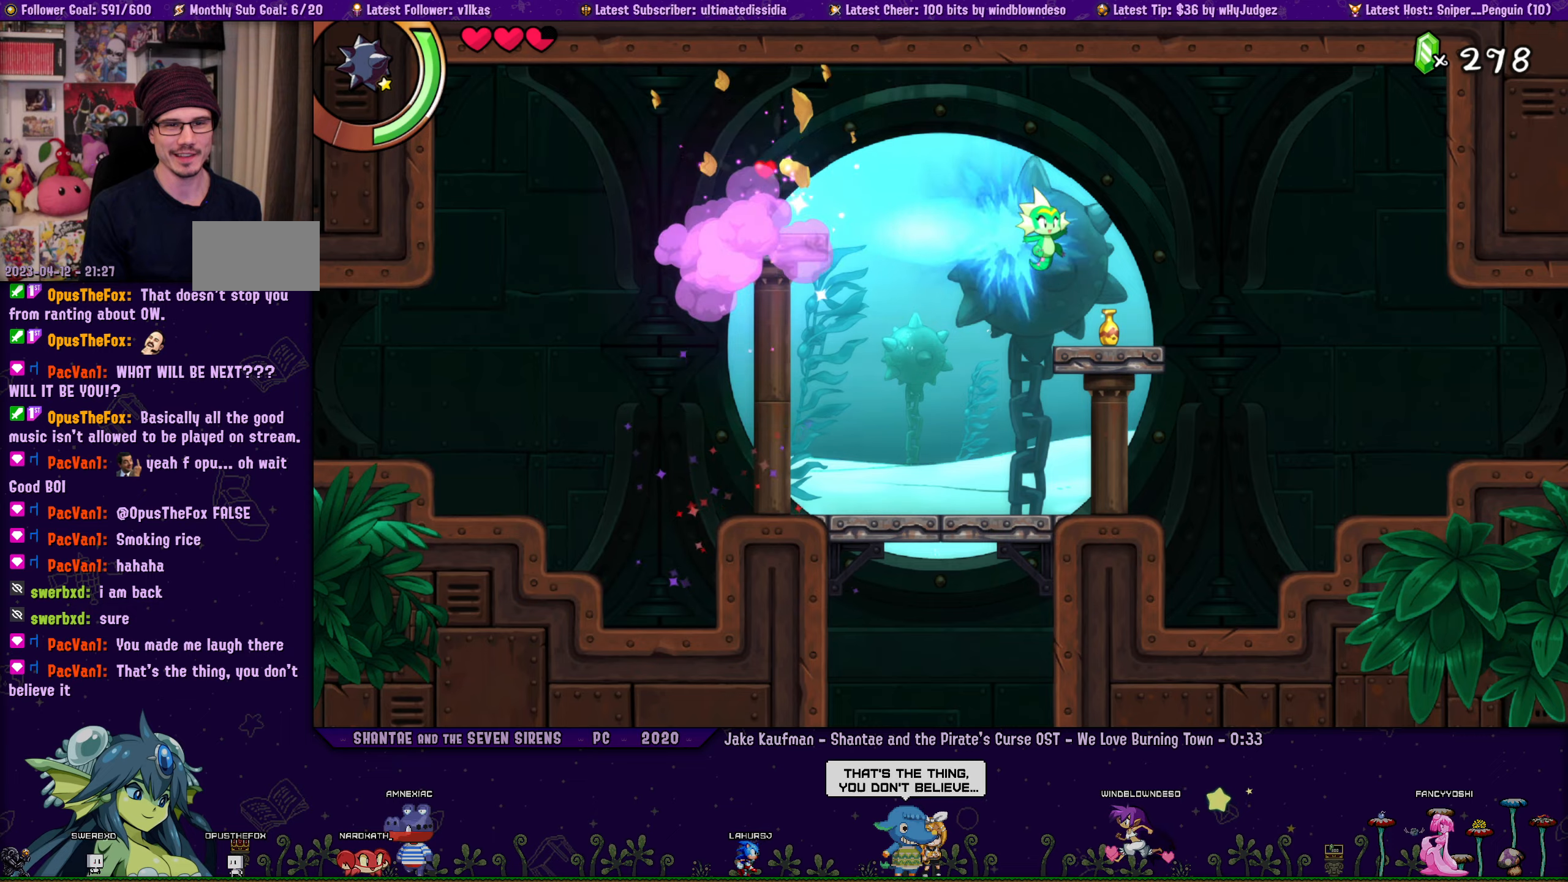
{"buttons": ["DPAD_DOWN"], "left_stick": "center", "right_stick": "center", "events": [[50, "DPAD_RIGHT", "up"], [183, "DPAD_DOWN", "down"], [250, "SQUARE", "down"], [433, "SQUARE", "up"]]}
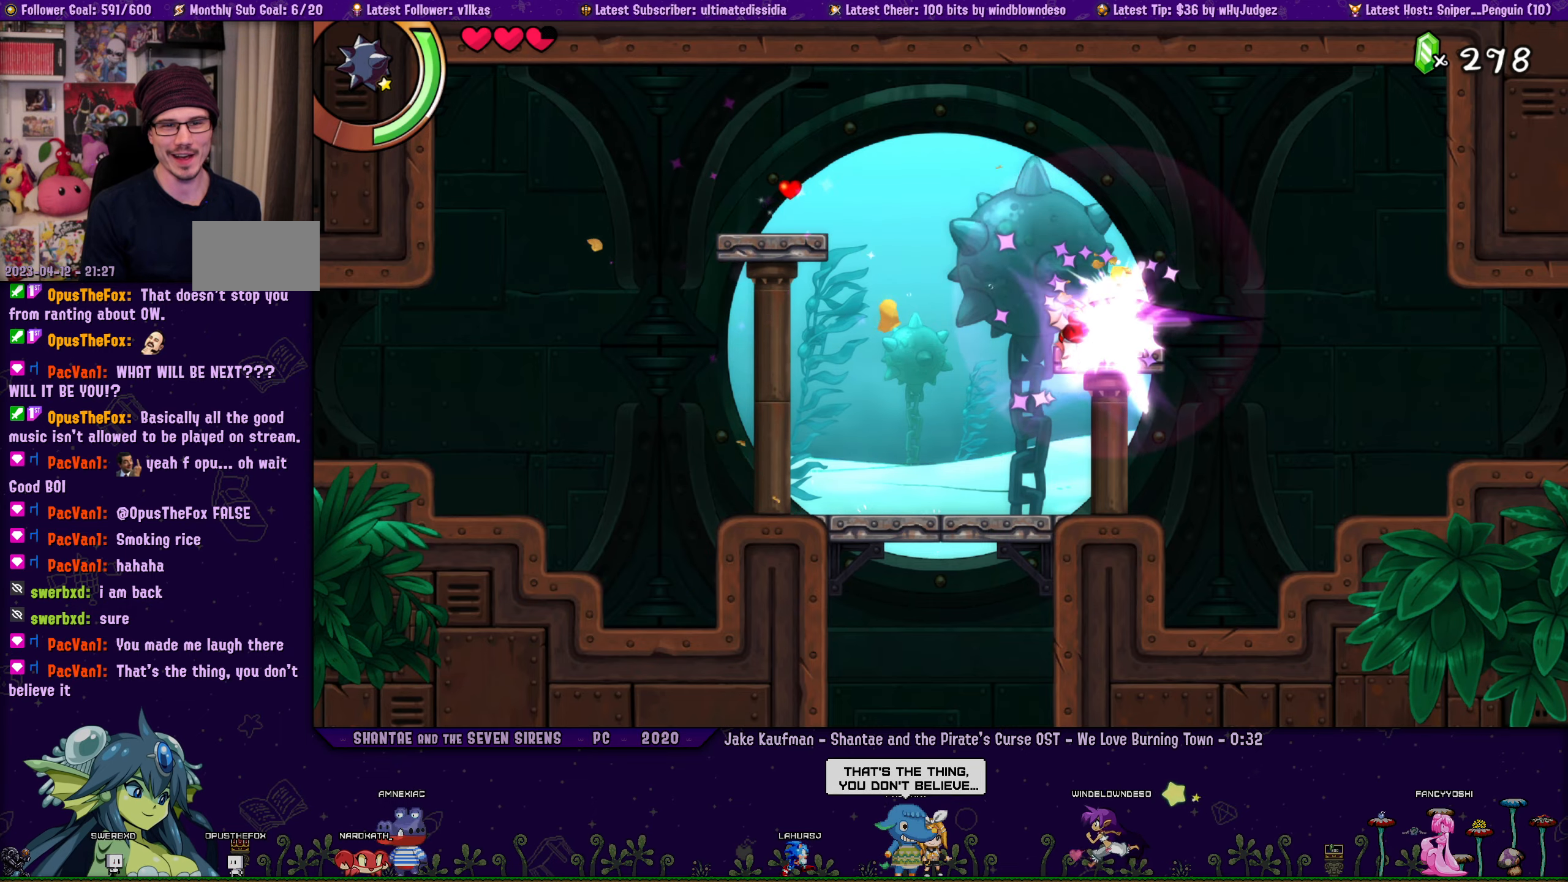
{"buttons": ["DPAD_DOWN", "DPAD_RIGHT"], "left_stick": "center", "right_stick": "center", "events": [[83, "DPAD_RIGHT", "down"], [100, "DPAD_DOWN", "up"], [166, "R1", "down"], [250, "DPAD_DOWN", "down"], [333, "R1", "up"]]}
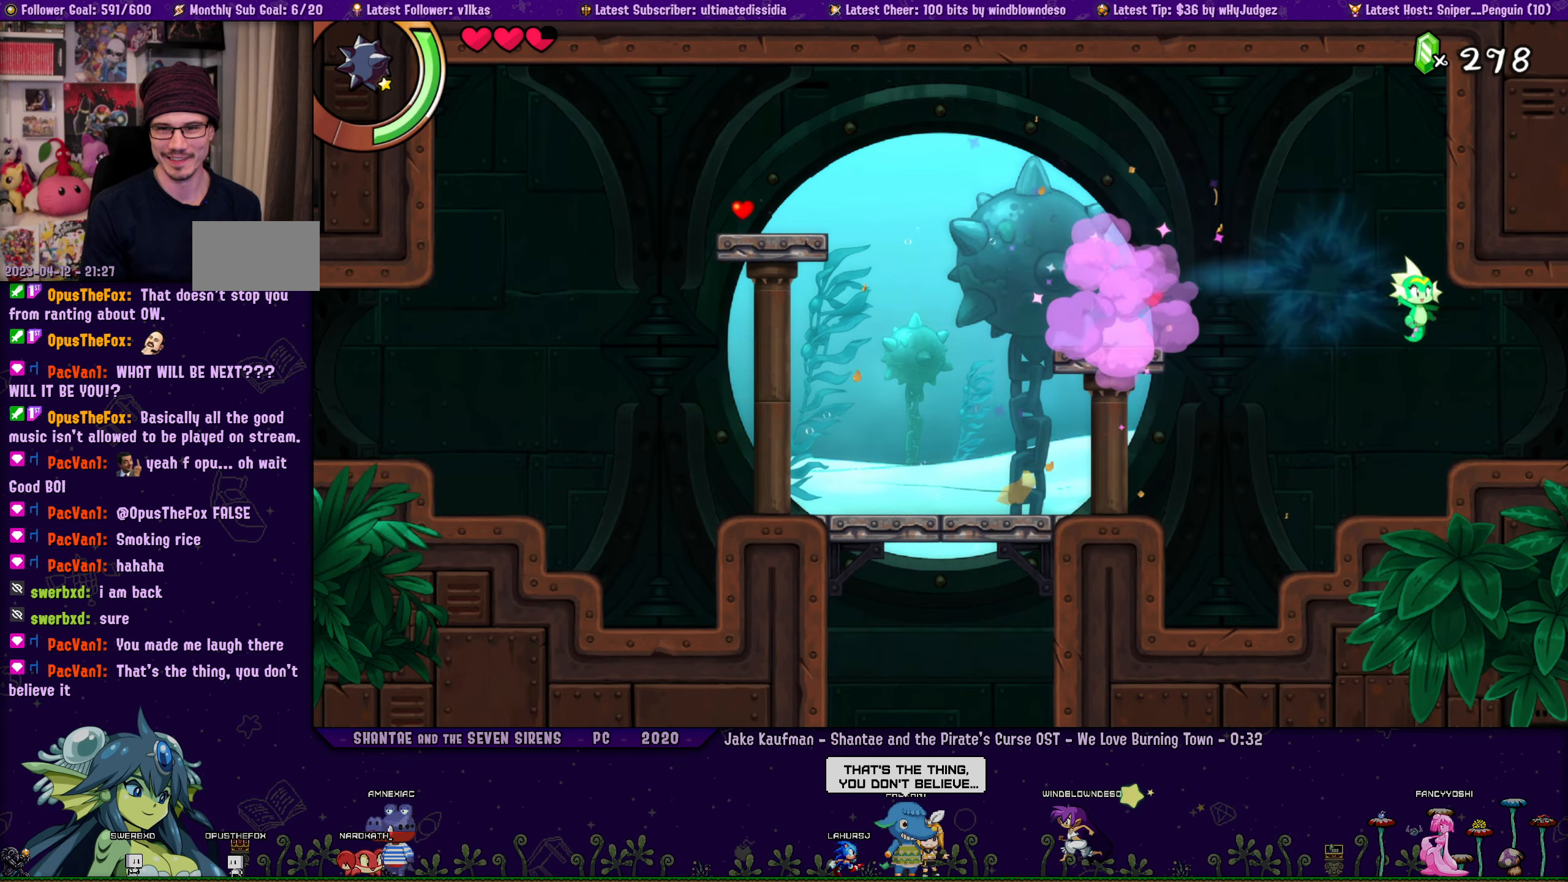
{"buttons": ["R1", "DPAD_DOWN", "DPAD_RIGHT"], "left_stick": "center", "right_stick": "center", "events": [[250, "R1", "down"]]}
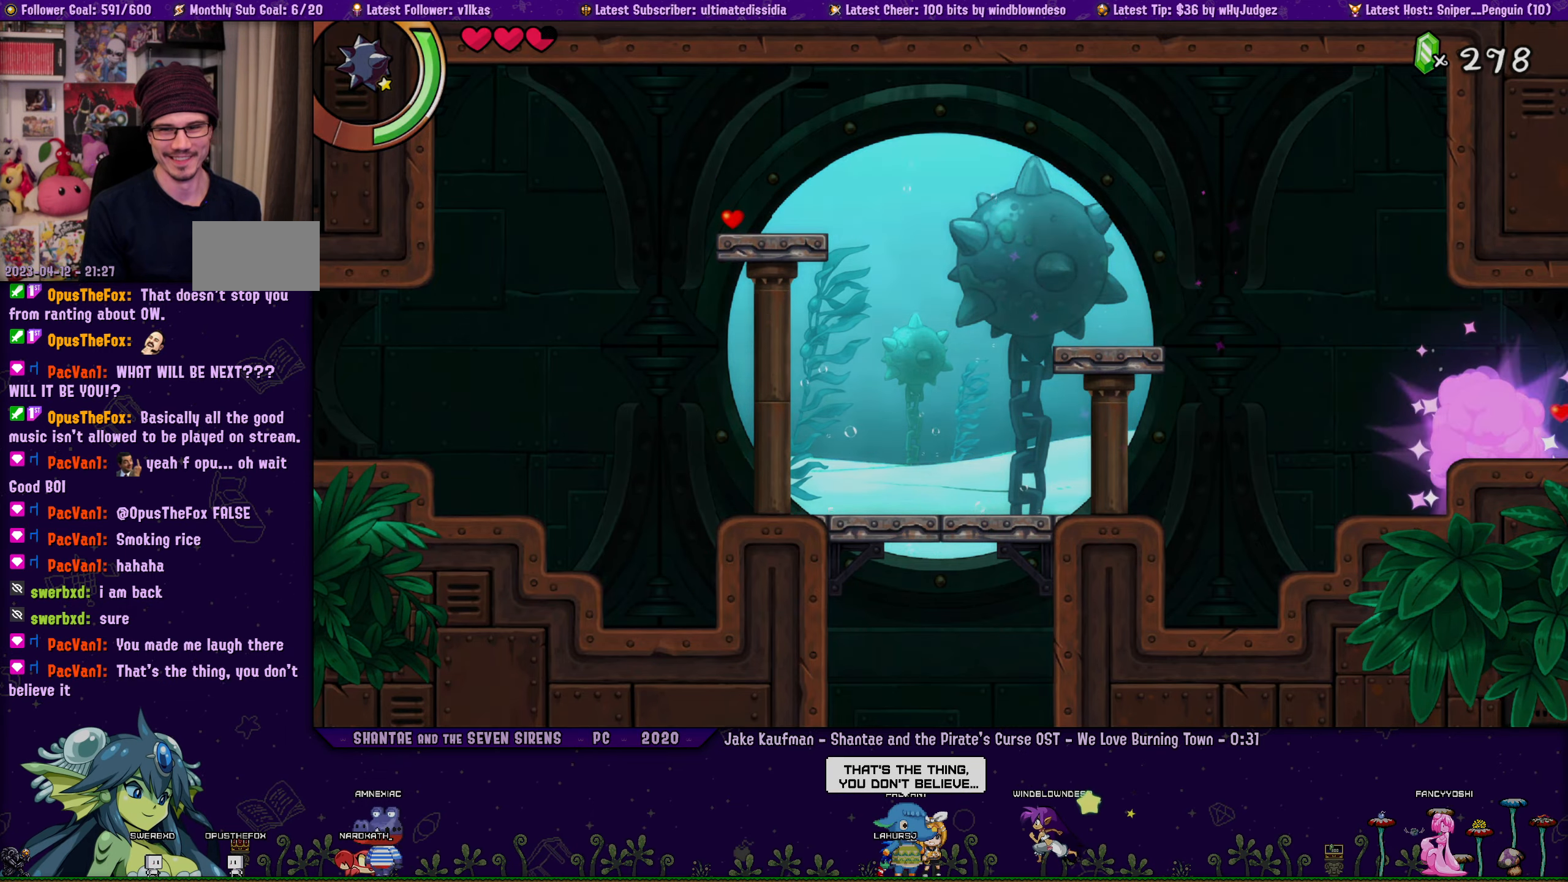
{"buttons": ["R1", "DPAD_DOWN", "DPAD_RIGHT"], "left_stick": "center", "right_stick": "center", "events": [[133, "R1", "up"], [433, "R1", "down"]]}
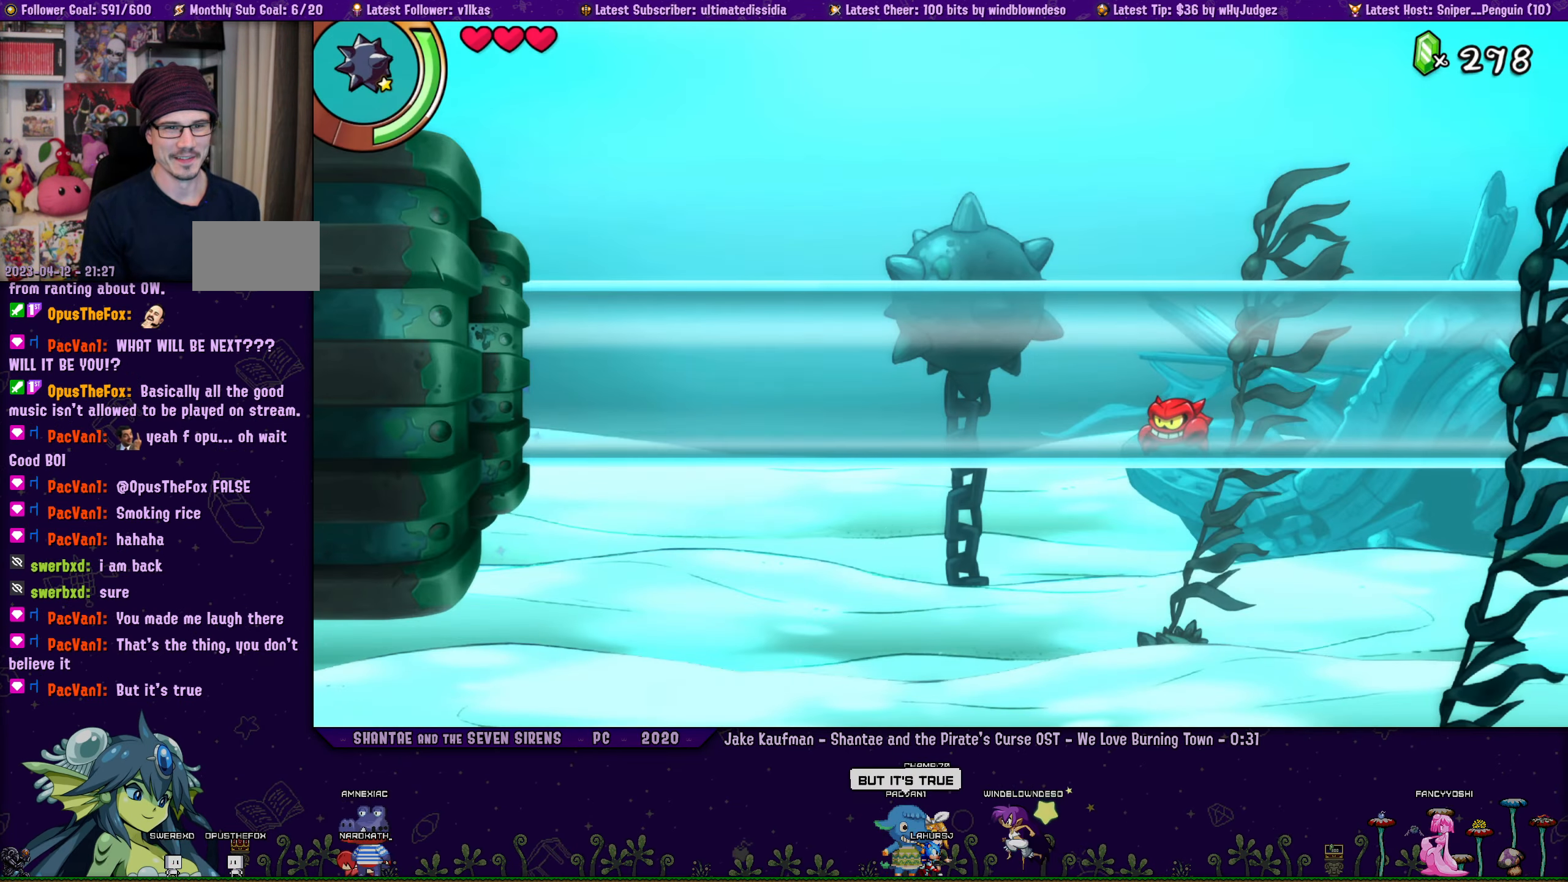
{"buttons": ["R1", "DPAD_DOWN", "DPAD_RIGHT"], "left_stick": "center", "right_stick": "center", "events": [[266, "R1", "up"], [400, "R1", "down"]]}
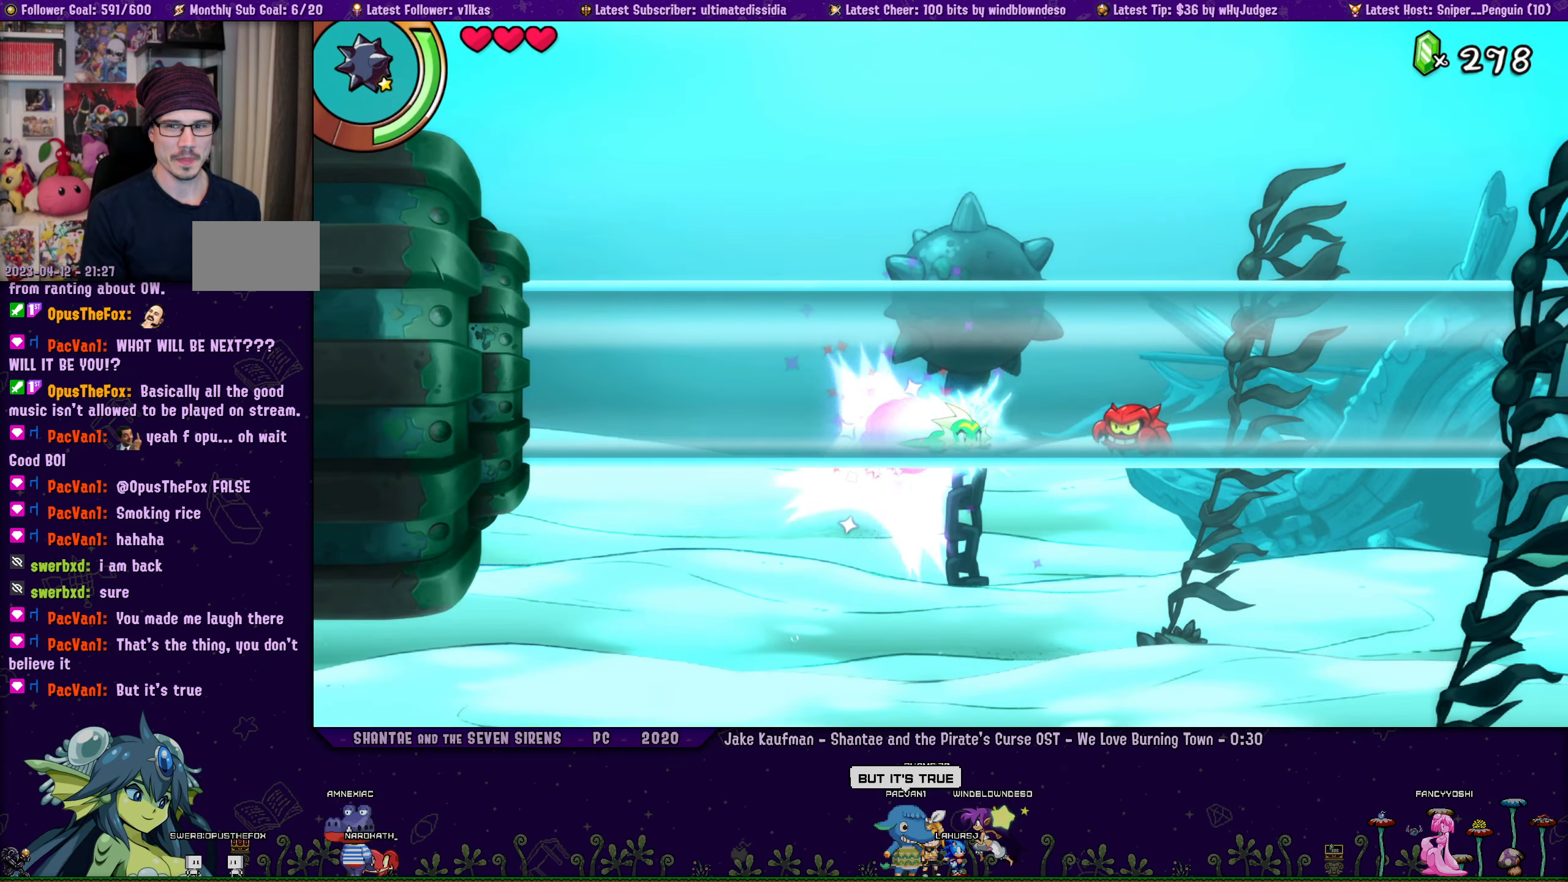
{"buttons": ["R1", "DPAD_DOWN", "DPAD_RIGHT"], "left_stick": "center", "right_stick": "center", "events": [[183, "R1", "up"], [300, "R1", "down"]]}
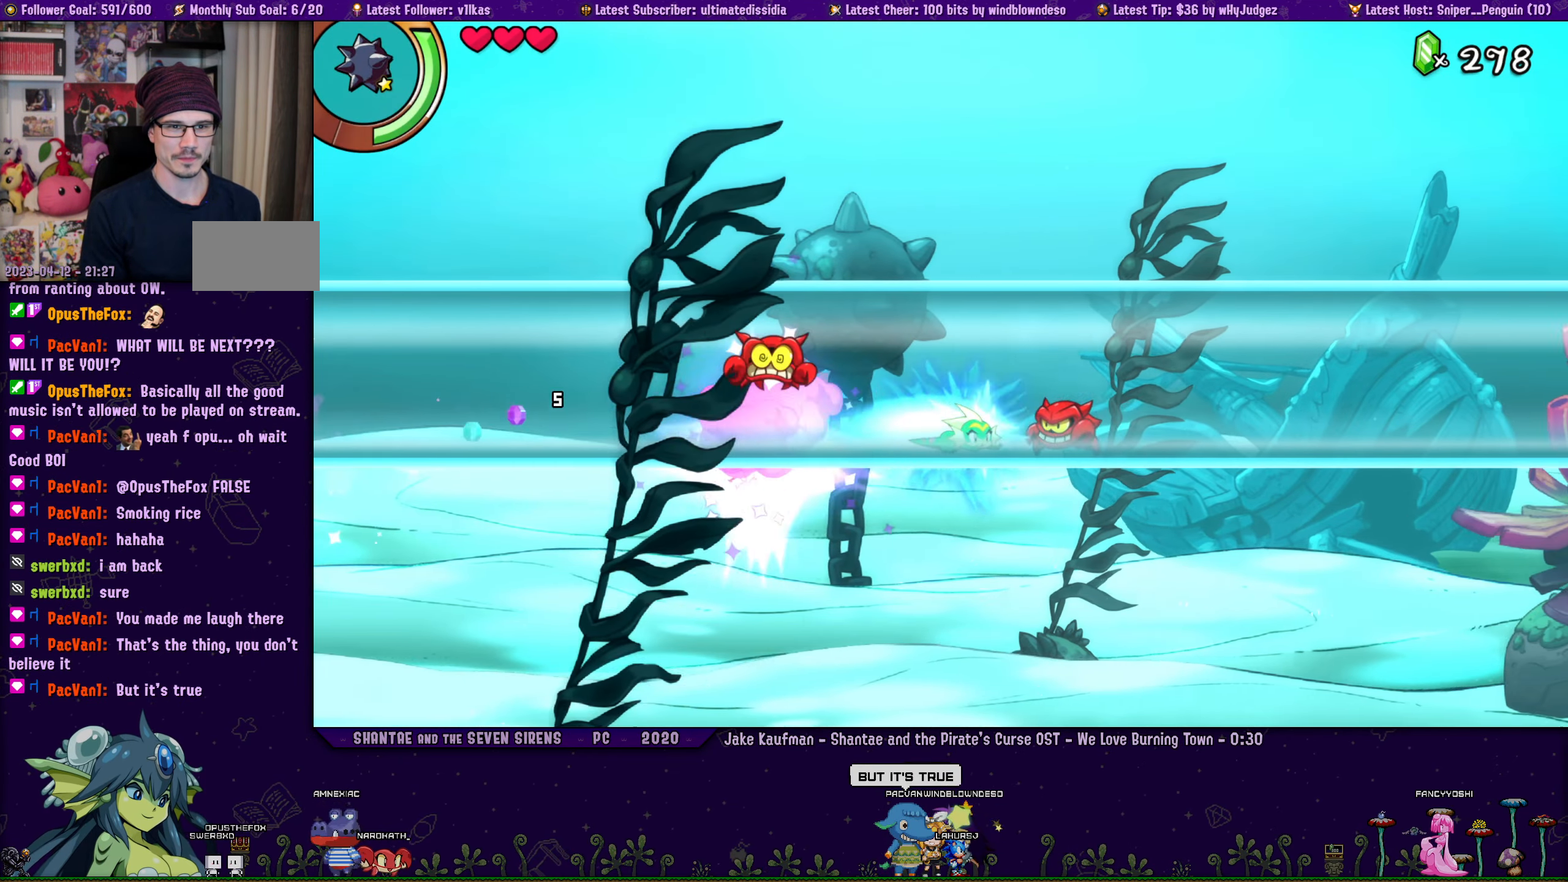
{"buttons": ["R1", "DPAD_DOWN", "DPAD_RIGHT"], "left_stick": "center", "right_stick": "center", "events": [[116, "R1", "up"], [233, "R1", "down"]]}
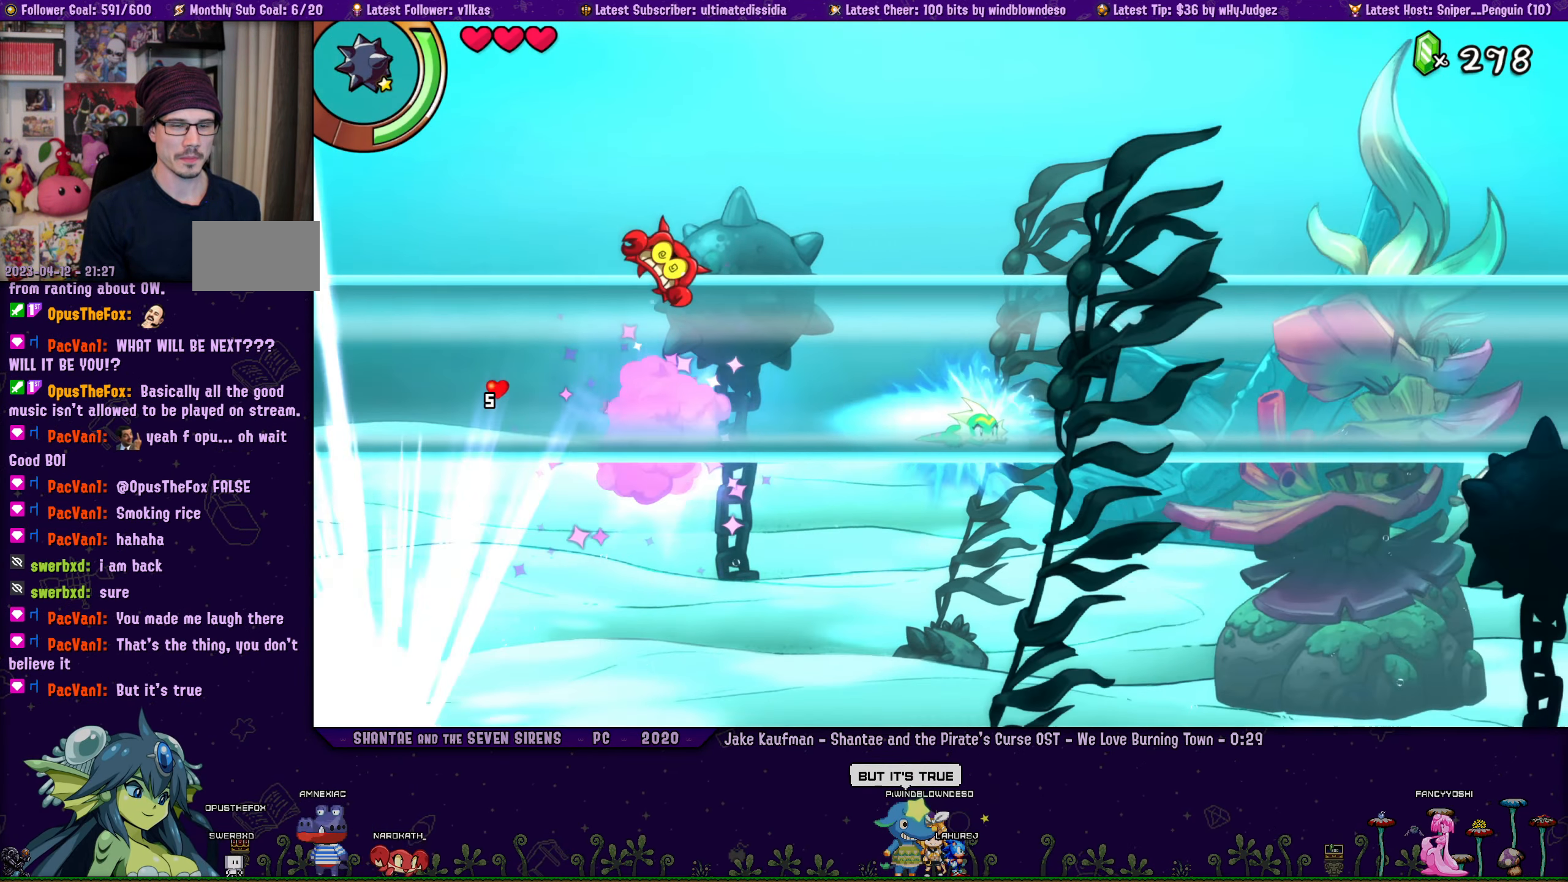
{"buttons": ["DPAD_DOWN", "DPAD_RIGHT"], "left_stick": "center", "right_stick": "center", "events": [[50, "R1", "up"], [166, "R1", "down"], [466, "R1", "up"]]}
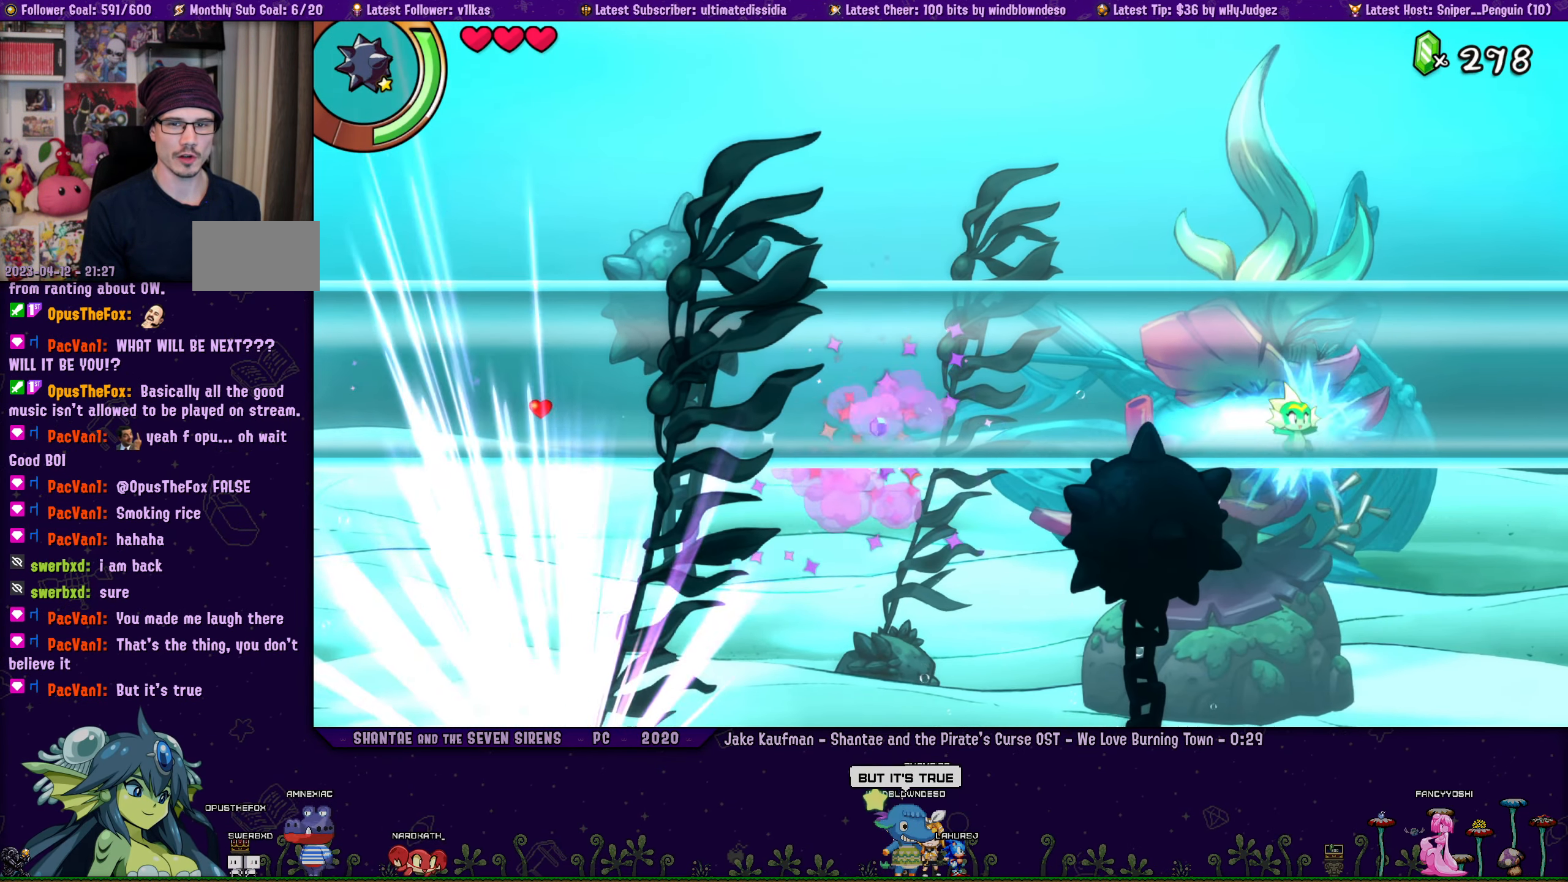
{"buttons": ["R1", "DPAD_DOWN", "DPAD_RIGHT"], "left_stick": "center", "right_stick": "center", "events": [[116, "R1", "down"]]}